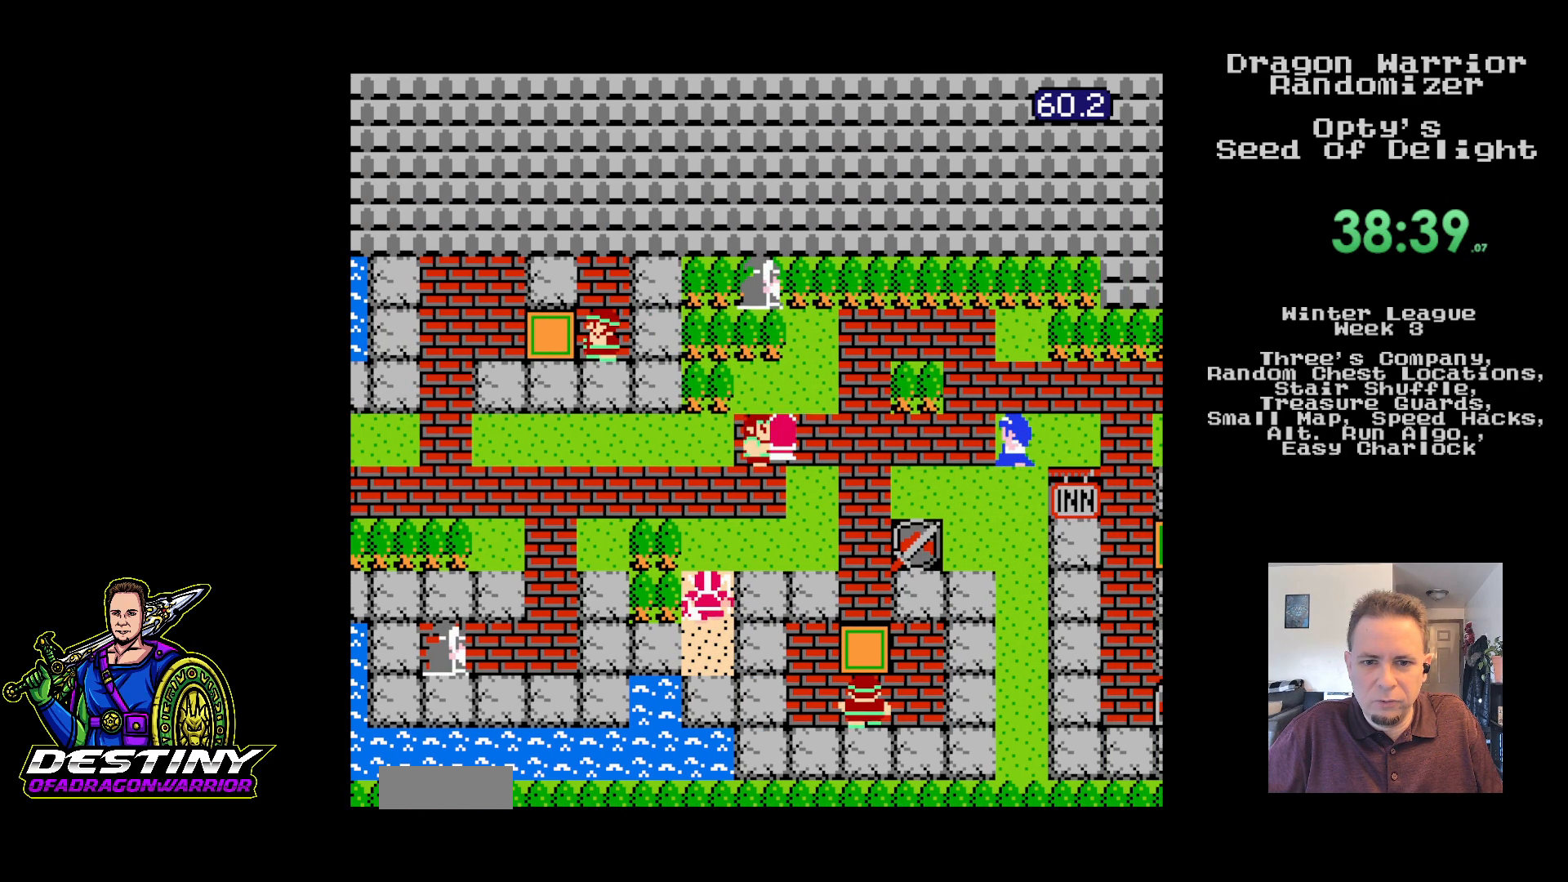
Gameplay with a controller (Nintendo layout); each line is a JSON object with the inputs held at the frame after it. "events" lists button and stick changes between this image and that frame as [ms after this image, input, new state], when the widget could be followed in between. Not read: L3 R3.
{"buttons": ["DPAD_UP", "DPAD_RIGHT"], "events": [[400, "DPAD_UP", "down"]]}
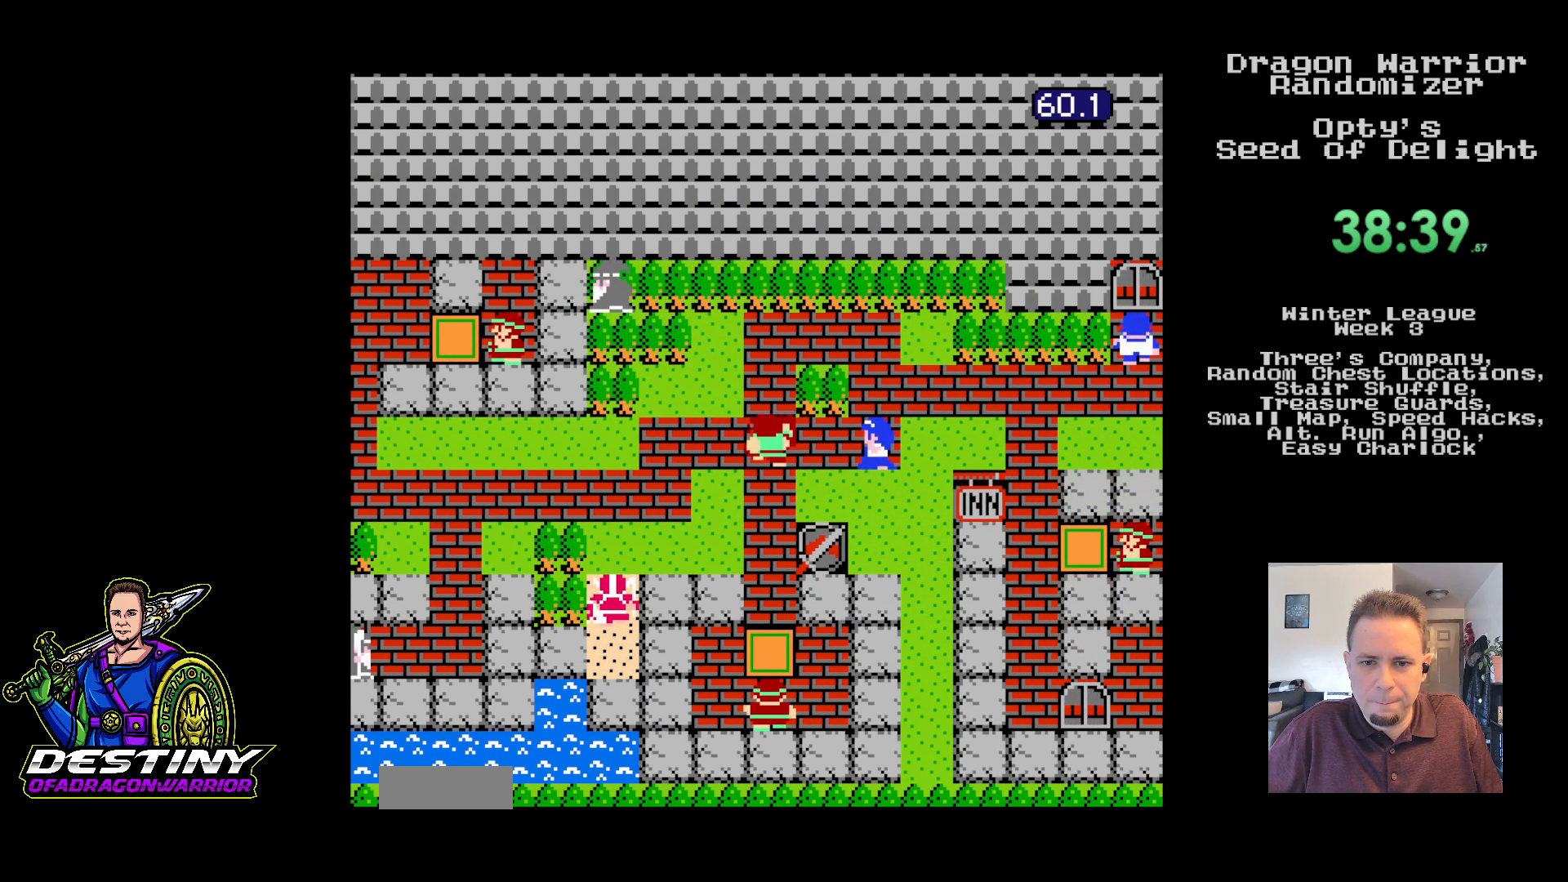
{"buttons": ["DPAD_RIGHT"], "events": [[117, "DPAD_UP", "up"]]}
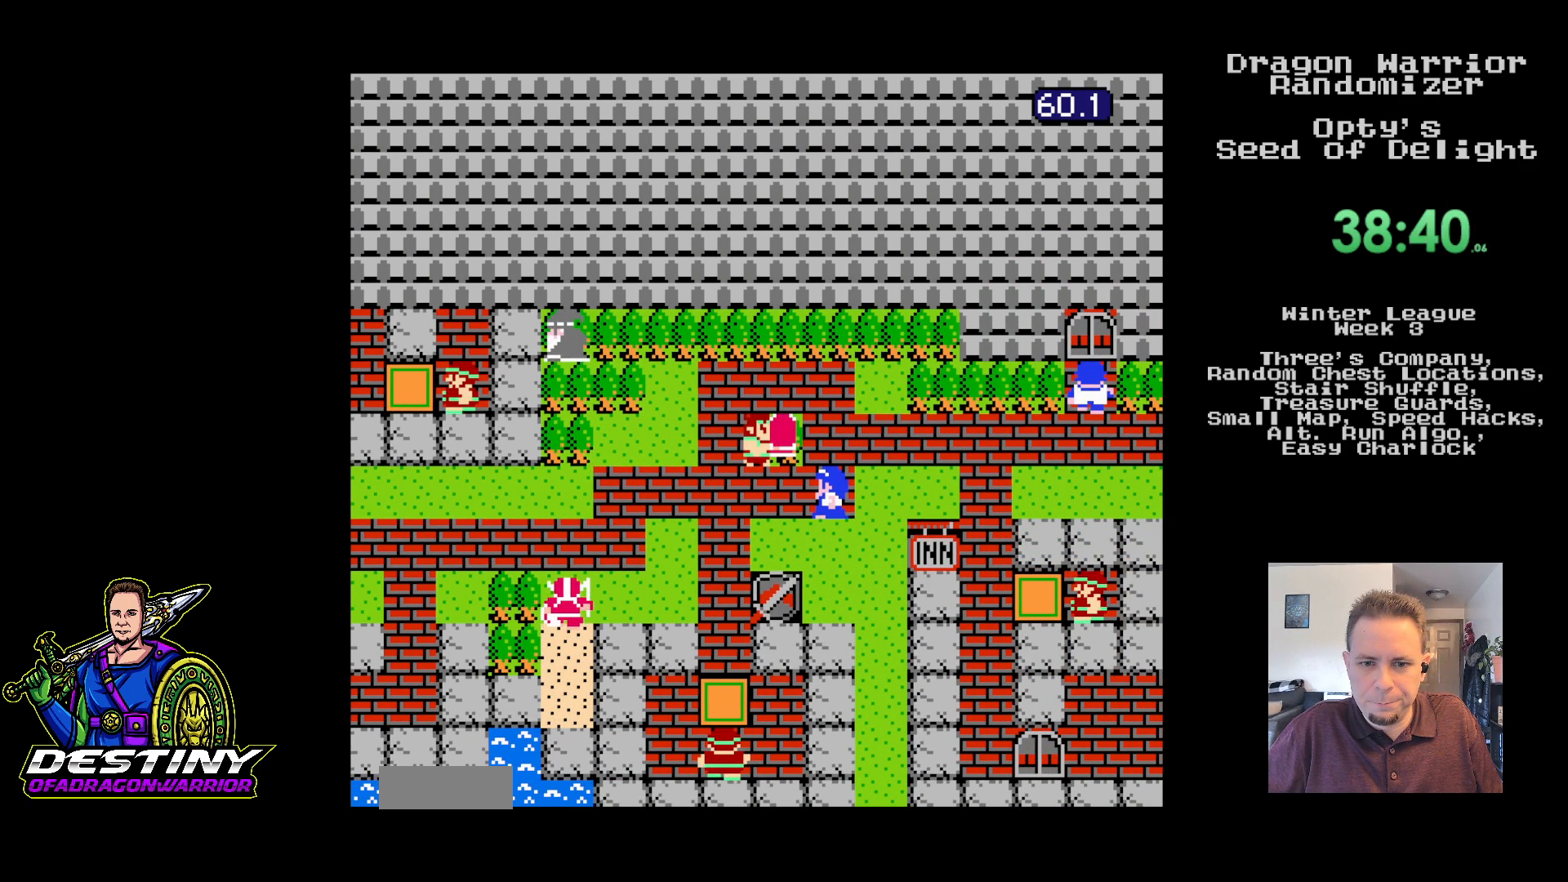
{"buttons": ["DPAD_RIGHT"], "events": []}
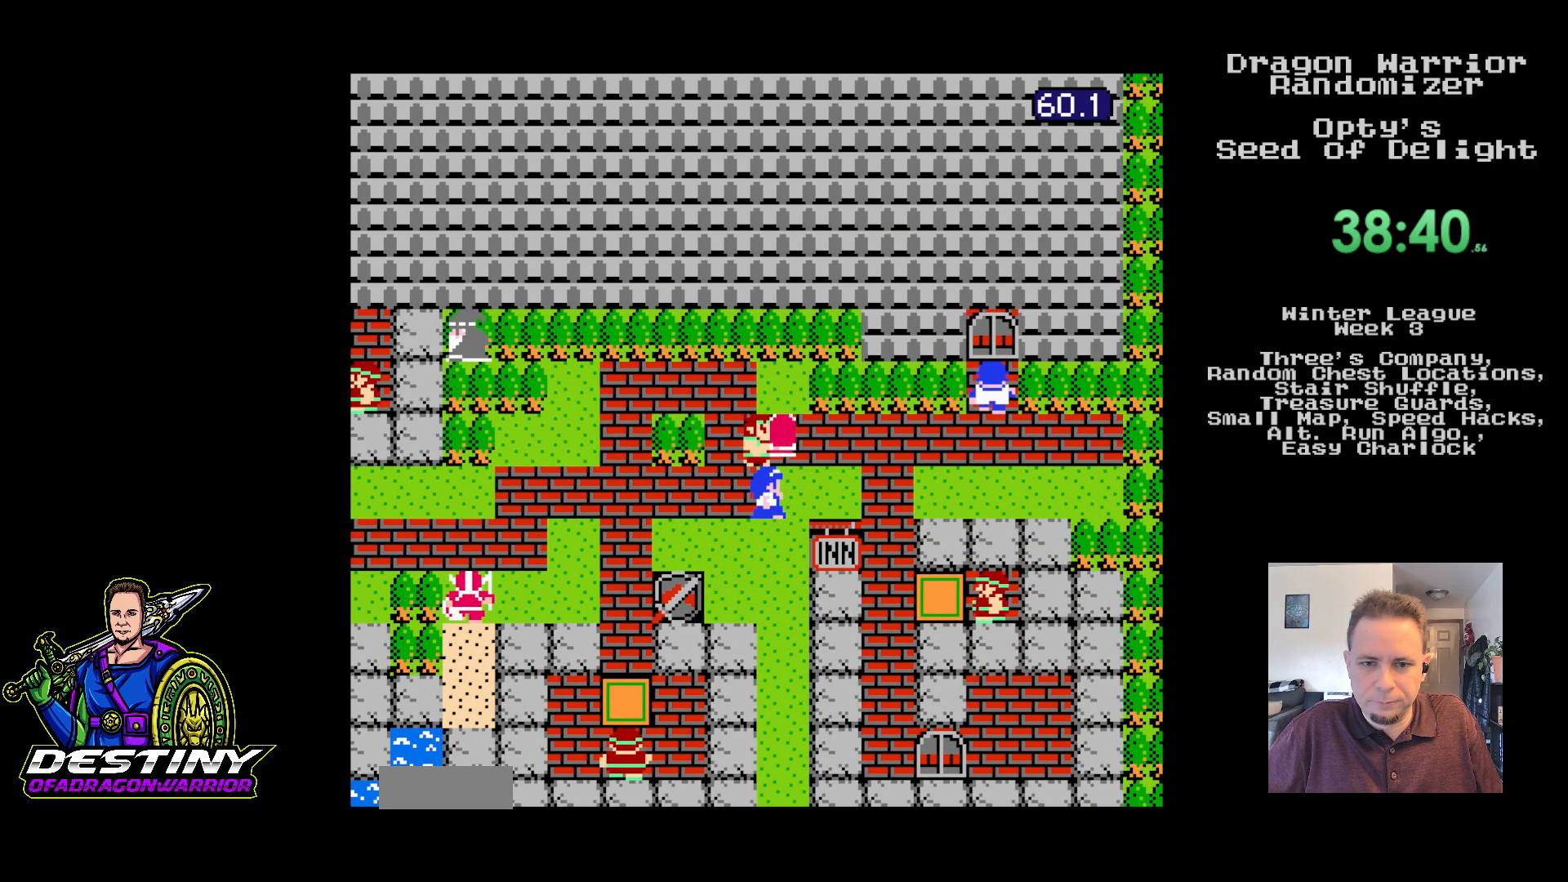
{"buttons": ["DPAD_DOWN"], "events": [[400, "DPAD_DOWN", "down"], [417, "DPAD_RIGHT", "up"]]}
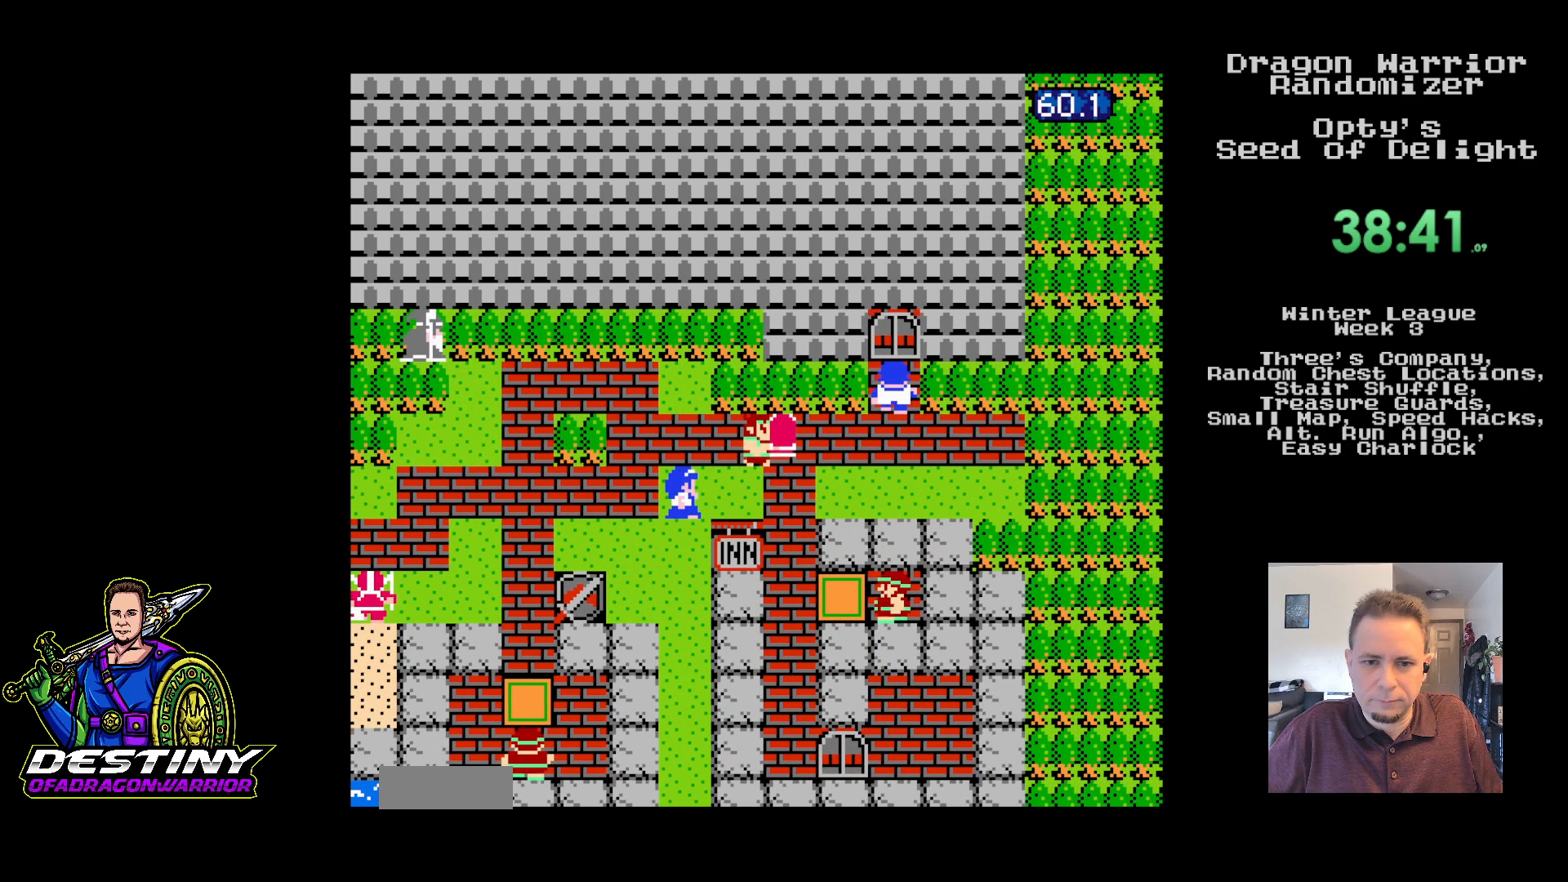
{"buttons": ["DPAD_DOWN"], "events": []}
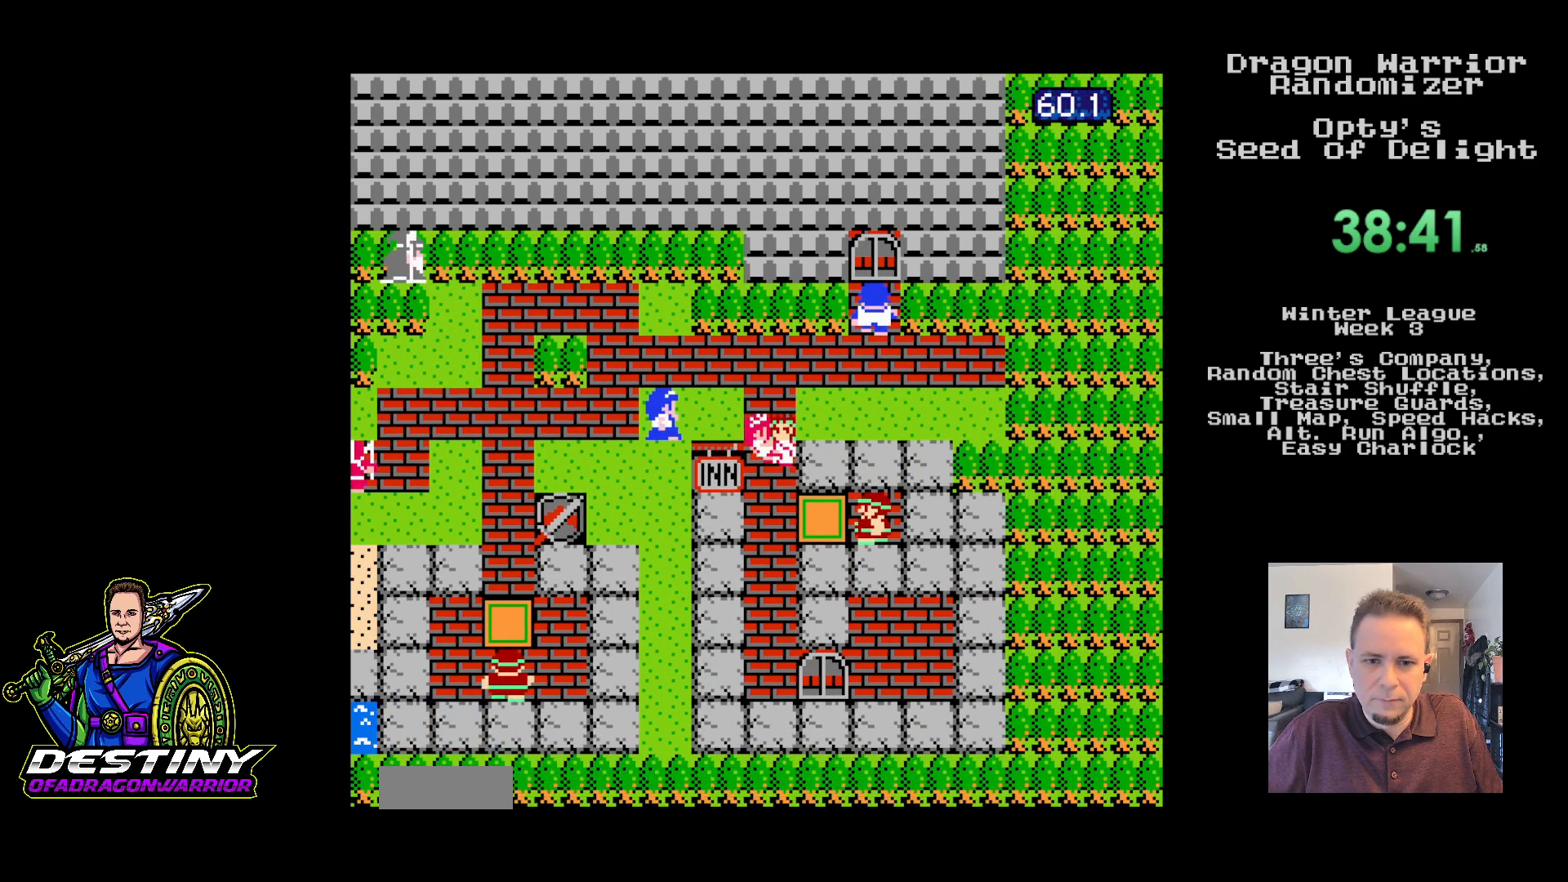
{"buttons": ["A", "DPAD_RIGHT"], "events": [[300, "DPAD_RIGHT", "down"], [317, "DPAD_DOWN", "up"], [450, "A", "down"]]}
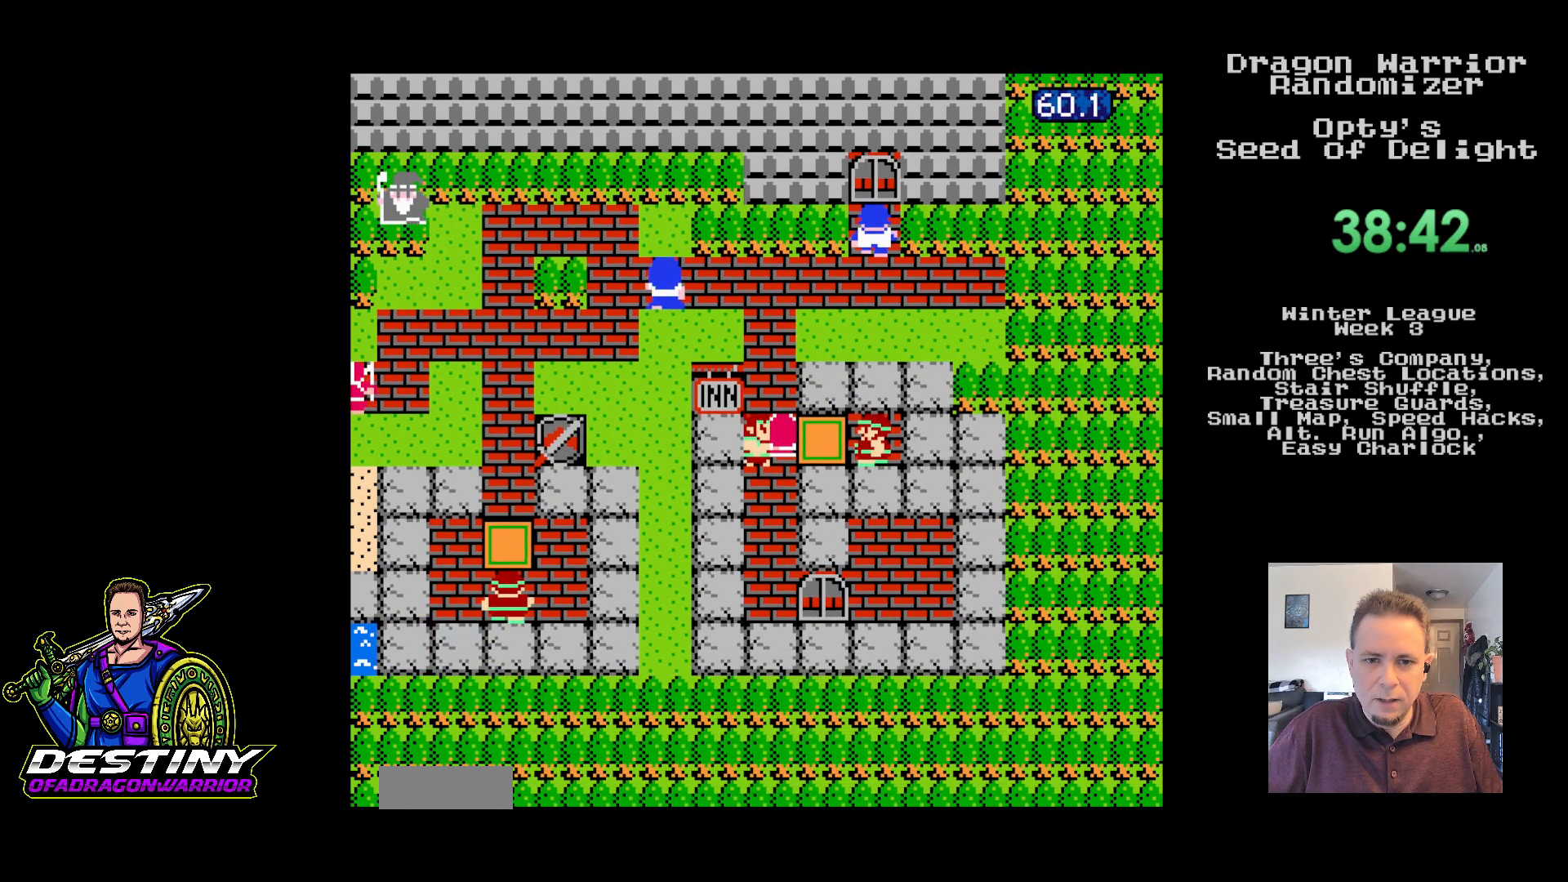
{"buttons": [], "events": [[17, "DPAD_RIGHT", "up"], [167, "A", "up"]]}
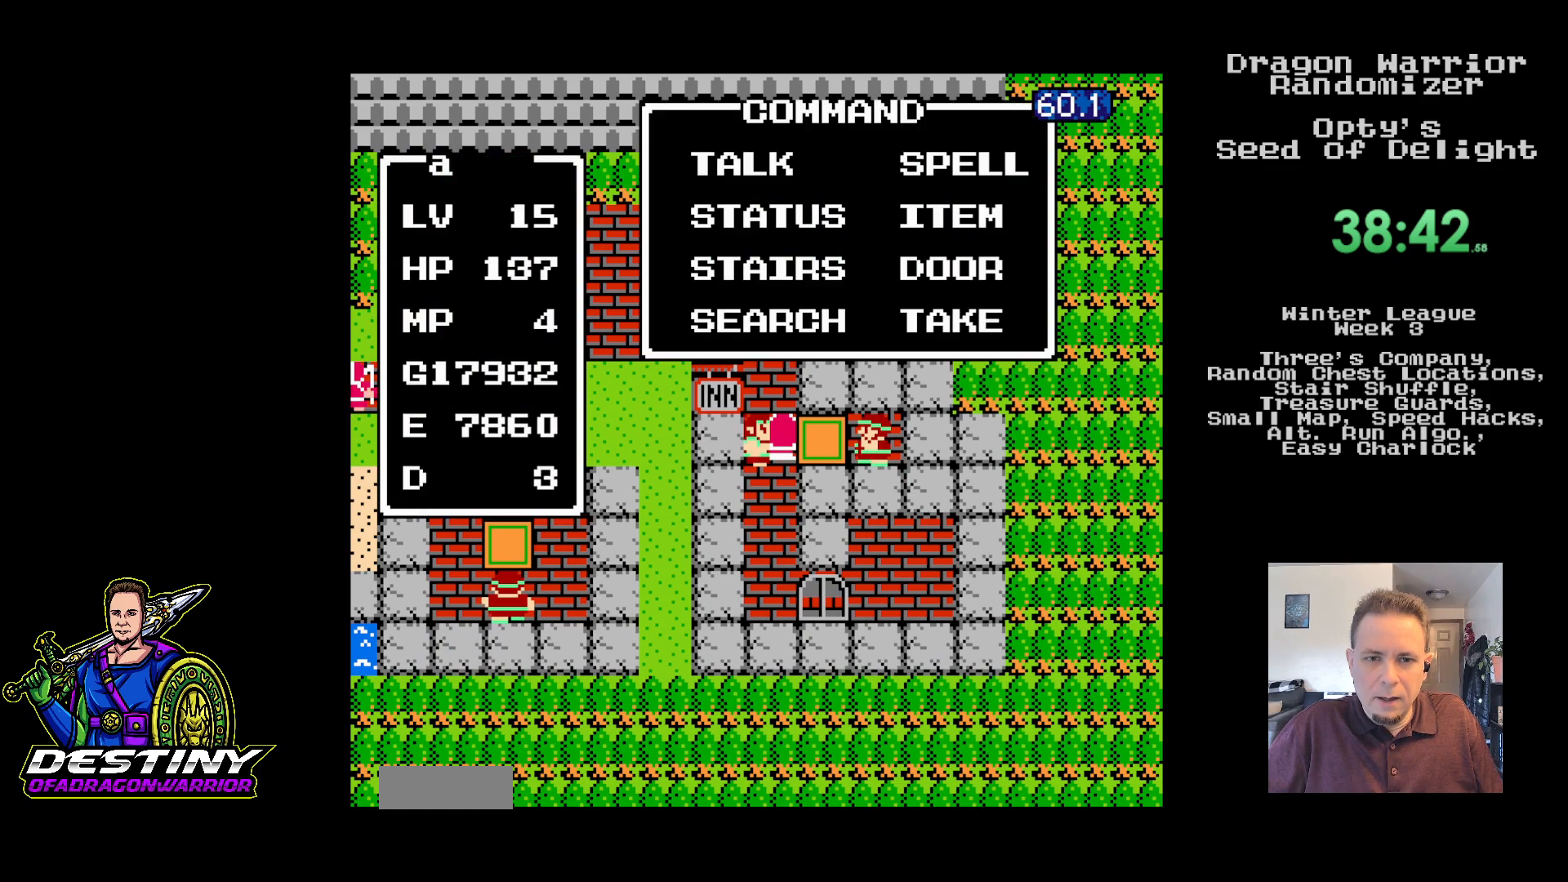
{"buttons": ["A"], "events": [[217, "DPAD_RIGHT", "down"], [317, "DPAD_RIGHT", "up"], [400, "A", "down"]]}
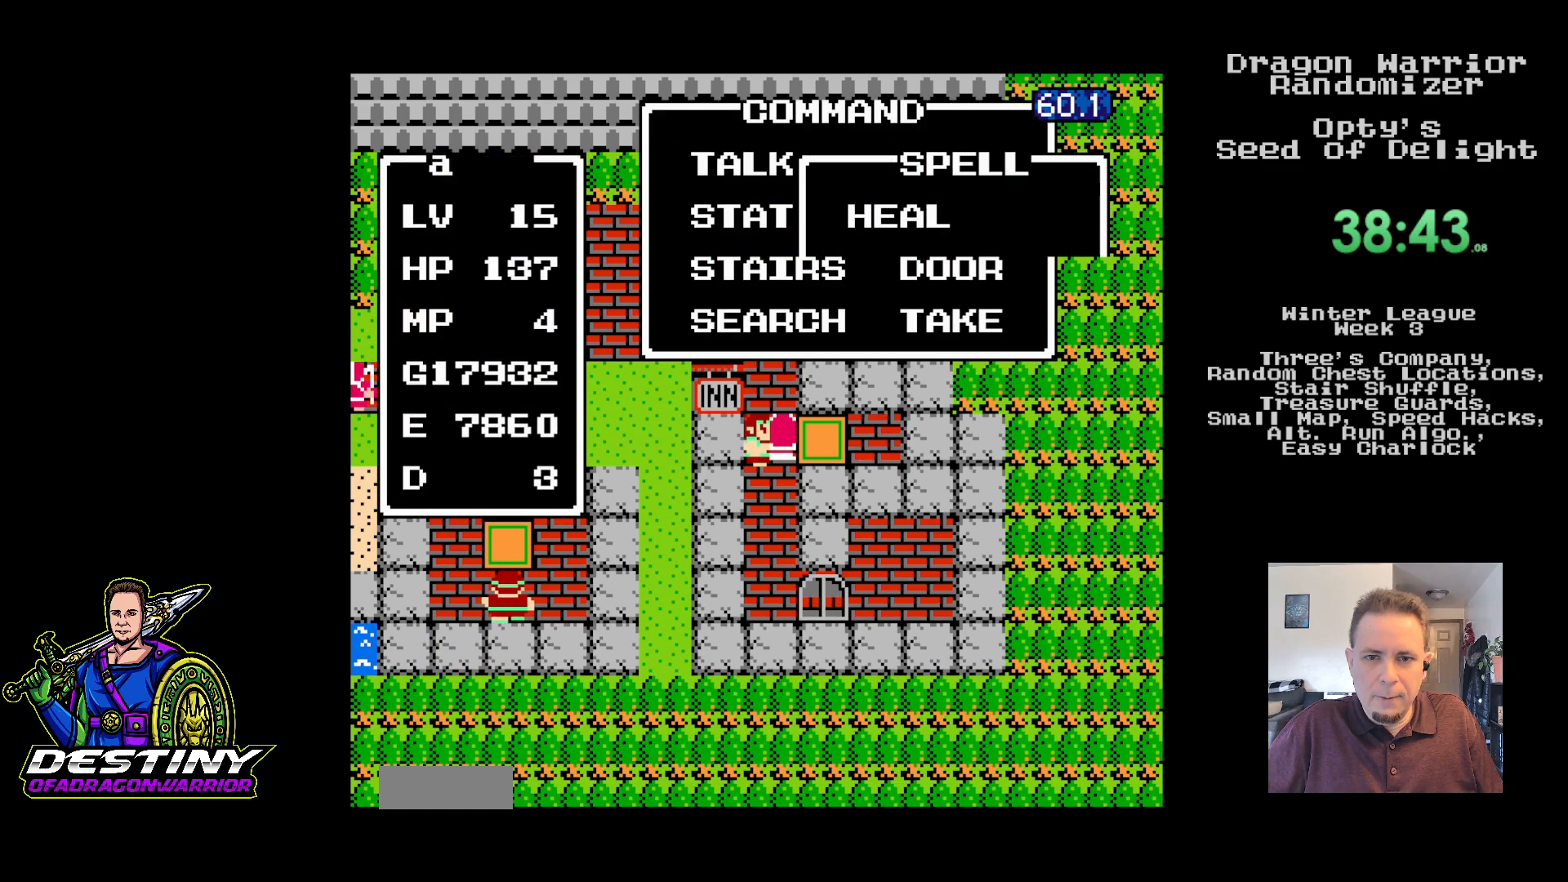
{"buttons": [], "events": [[50, "A", "up"]]}
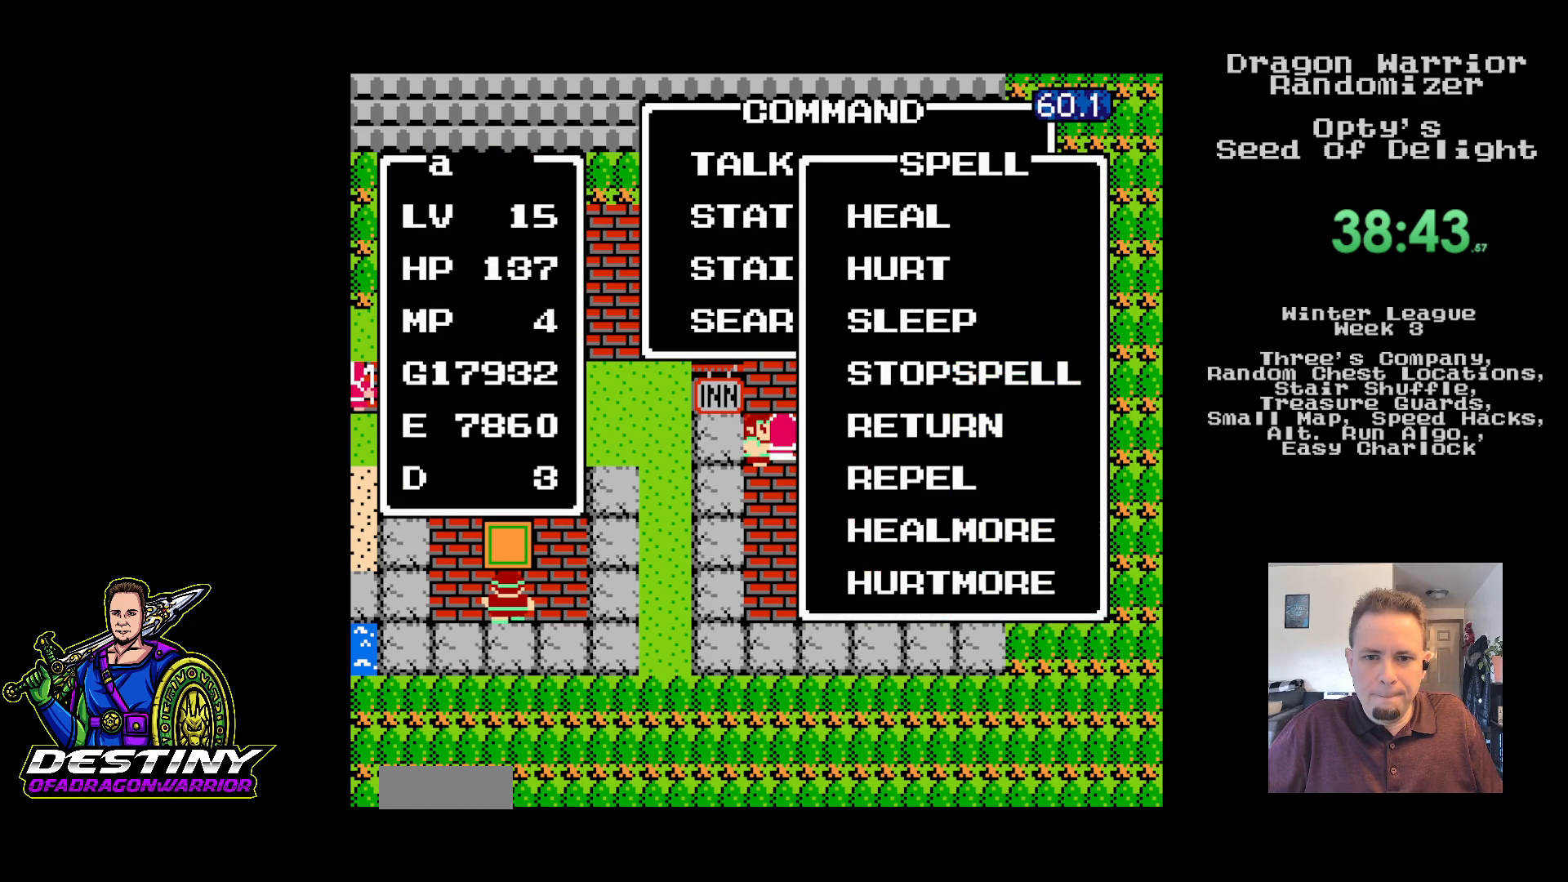
{"buttons": ["DPAD_UP"], "events": [[83, "DPAD_UP", "down"], [150, "DPAD_UP", "up"], [233, "DPAD_UP", "down"], [317, "DPAD_UP", "up"], [500, "DPAD_UP", "down"]]}
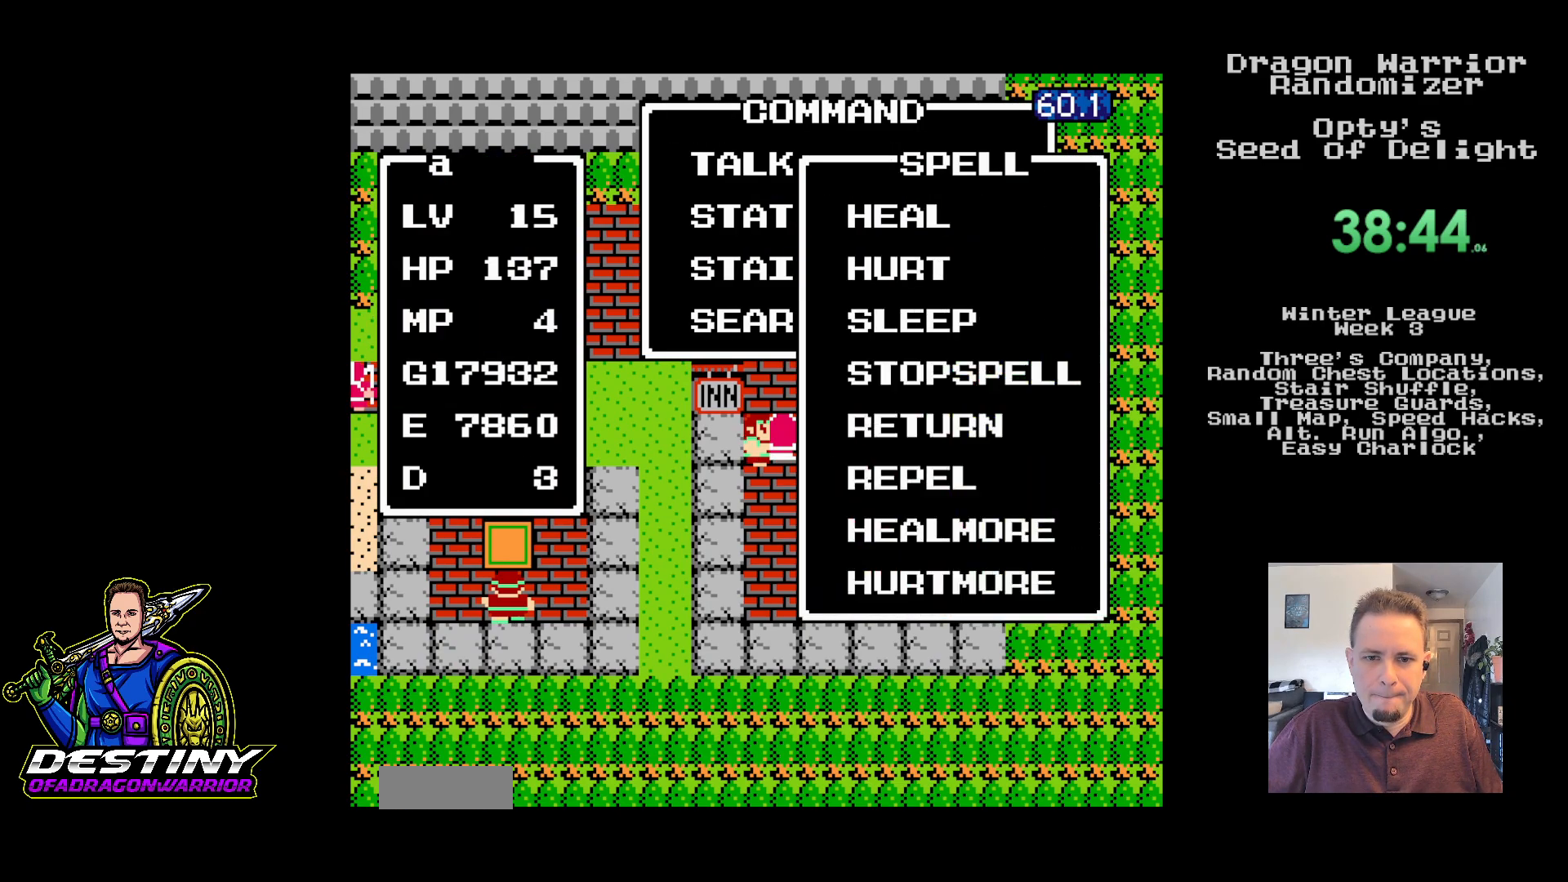
{"buttons": [], "events": [[83, "DPAD_UP", "up"], [200, "A", "down"], [317, "A", "up"]]}
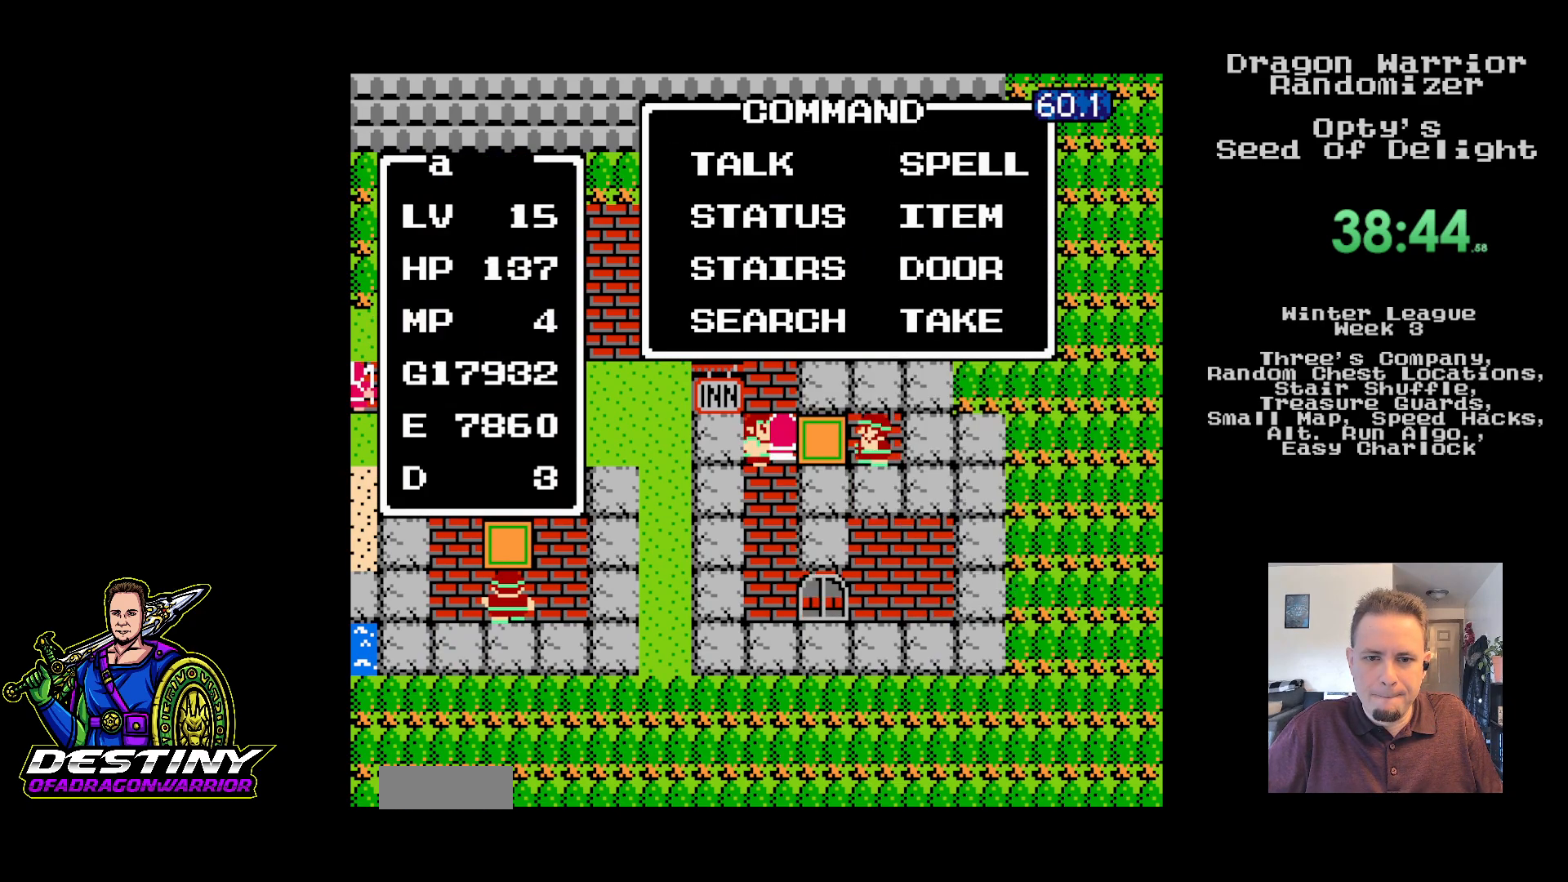
{"buttons": ["A"], "events": [[150, "A", "down"], [233, "A", "up"], [317, "A", "down"], [400, "A", "up"], [467, "A", "down"]]}
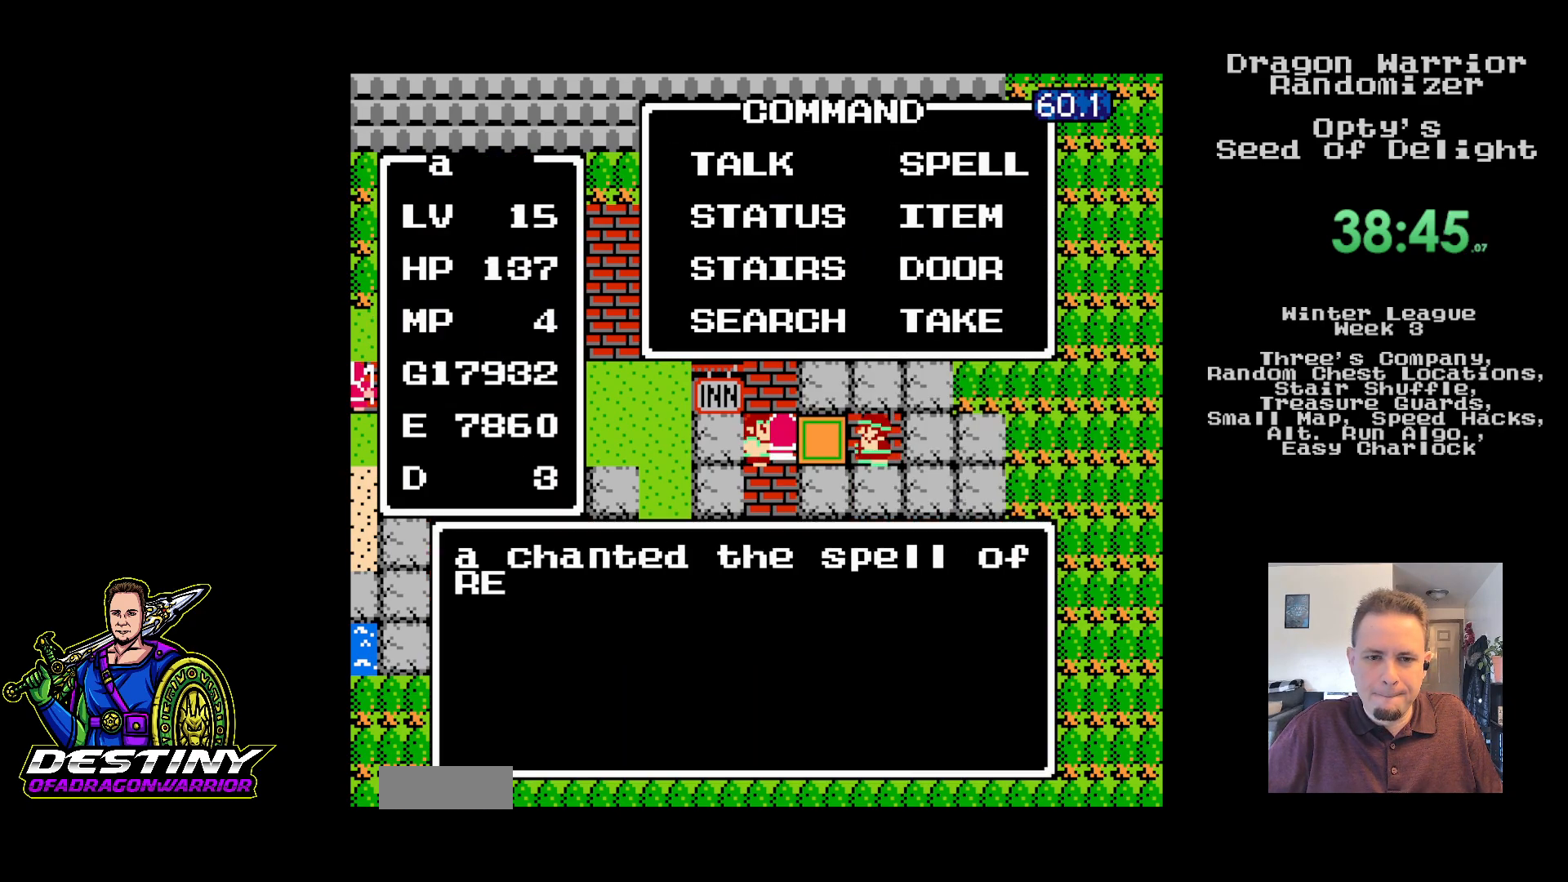
{"buttons": ["A"], "events": [[67, "A", "up"], [133, "A", "down"], [217, "A", "up"], [283, "A", "down"], [367, "A", "up"], [433, "A", "down"]]}
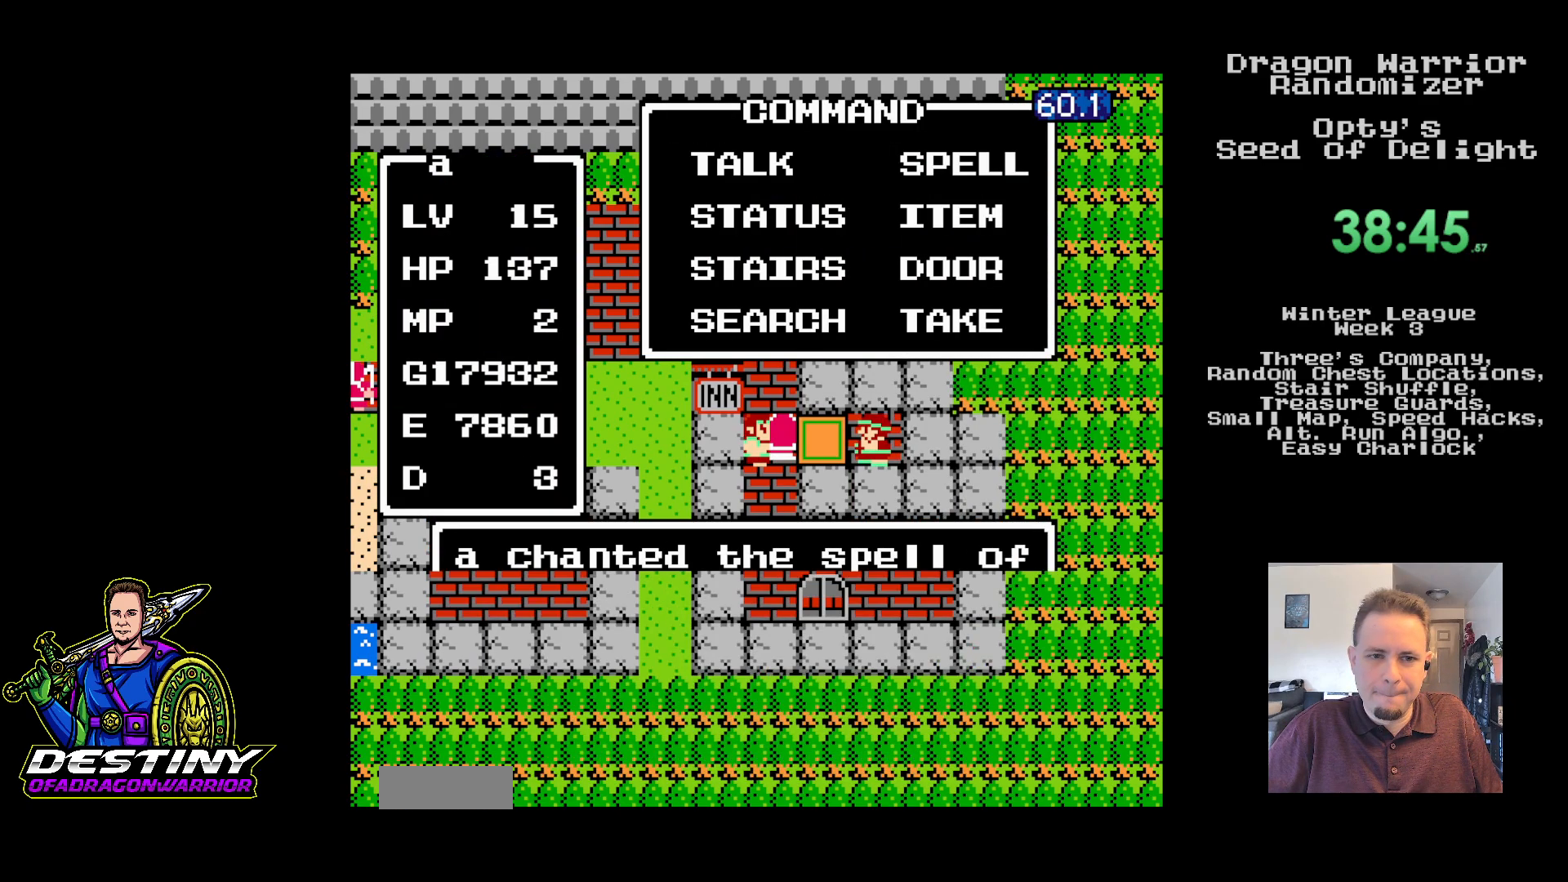
{"buttons": ["A"], "events": [[17, "A", "up"], [100, "A", "down"], [200, "A", "up"], [267, "A", "down"], [367, "A", "up"], [433, "A", "down"]]}
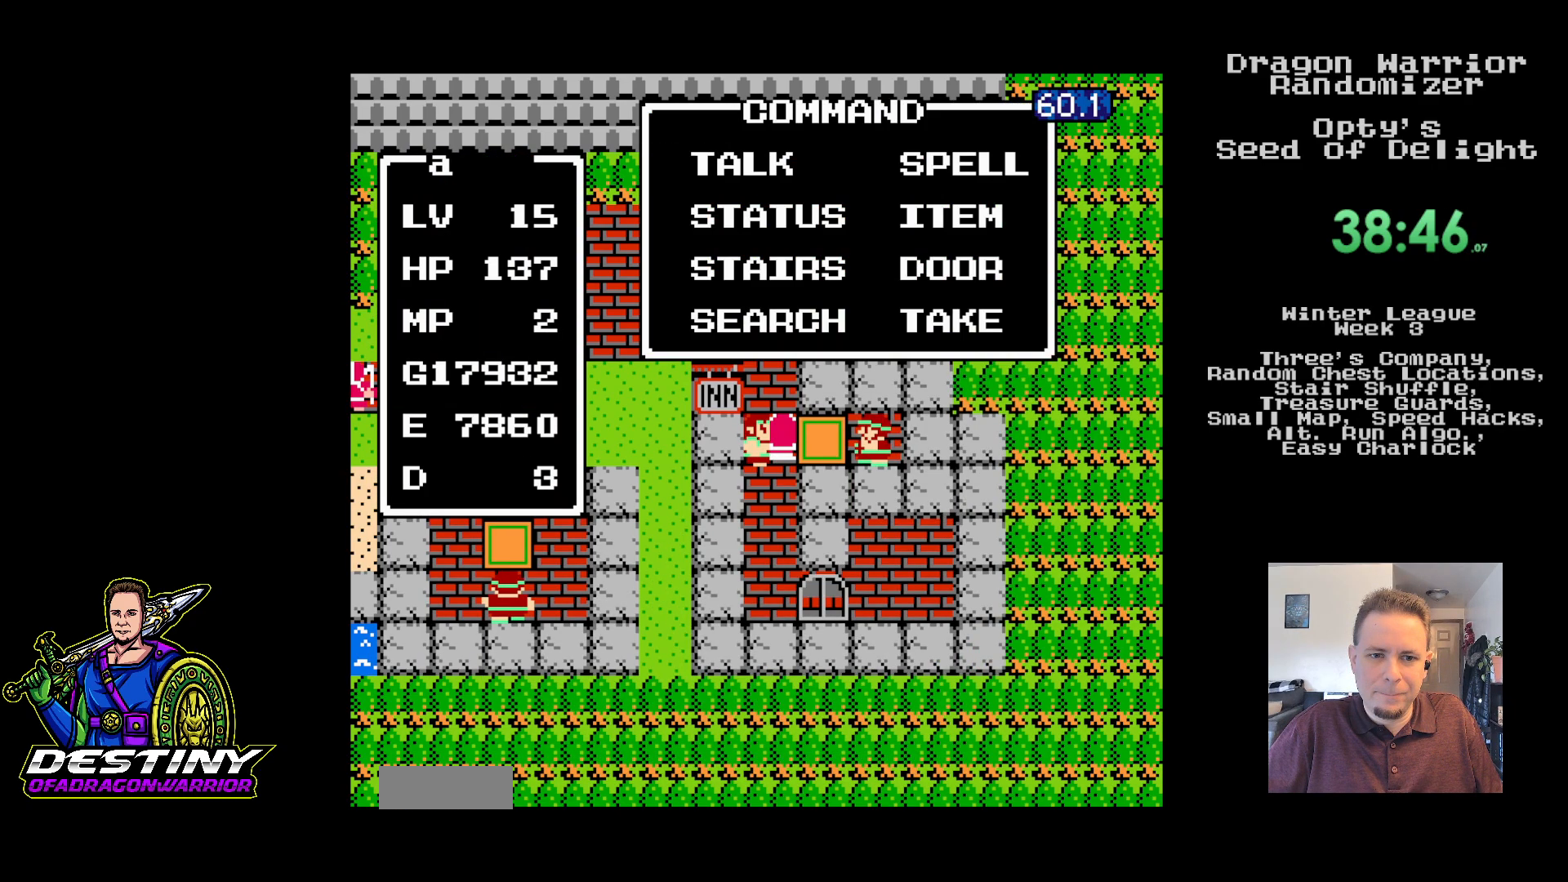
{"buttons": ["A"], "events": [[17, "A", "up"], [100, "A", "down"], [183, "A", "up"], [267, "A", "down"], [350, "A", "up"], [433, "A", "down"]]}
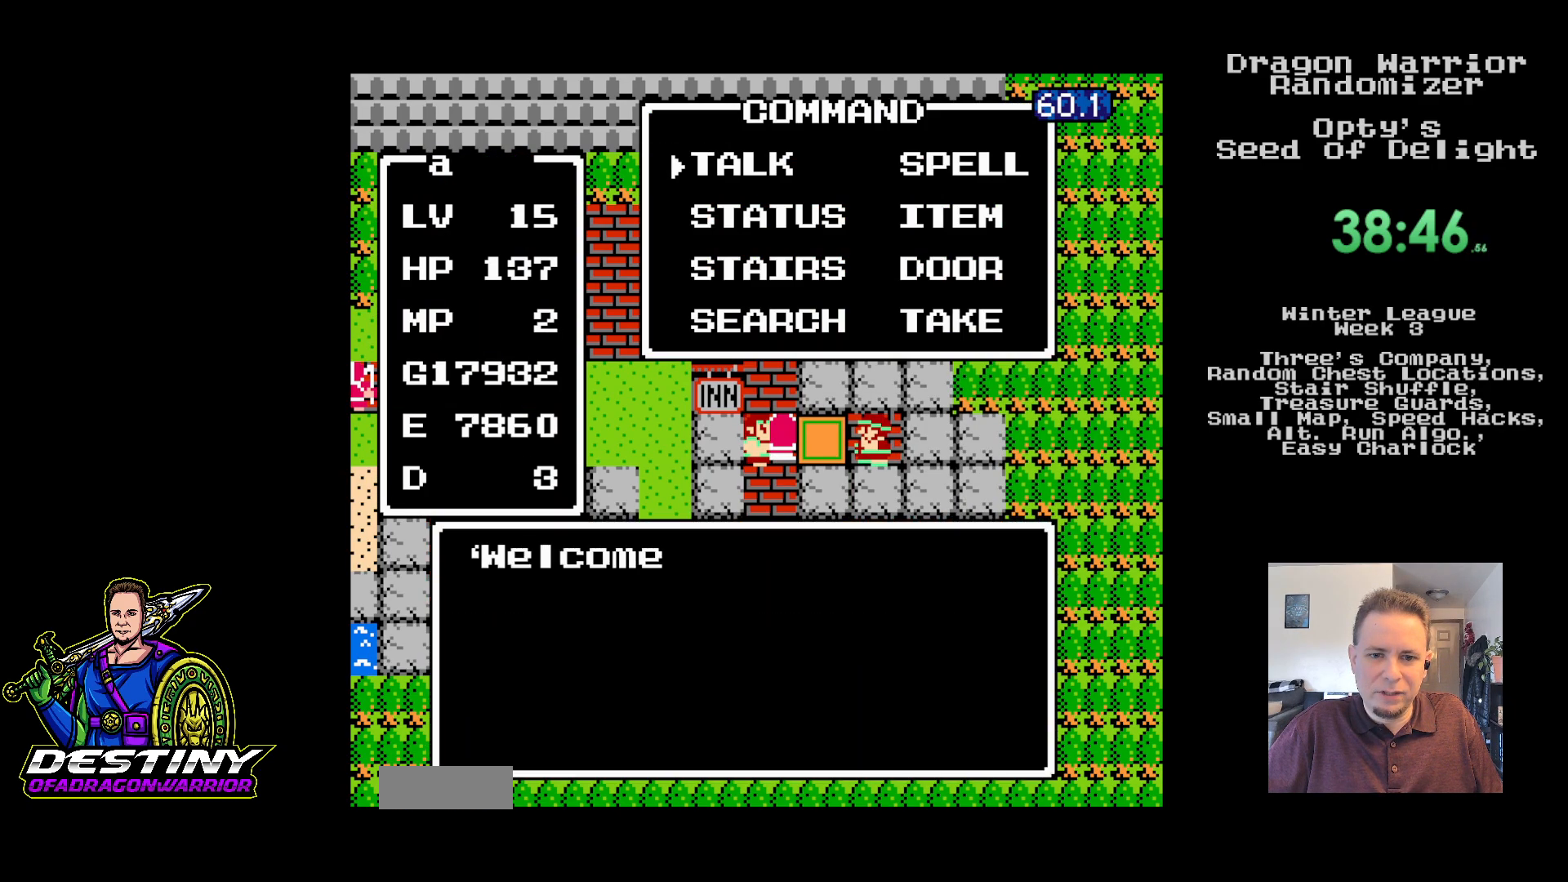
{"buttons": ["A"], "events": [[17, "A", "up"], [100, "A", "down"], [183, "A", "up"], [267, "A", "down"], [333, "A", "up"], [433, "A", "down"]]}
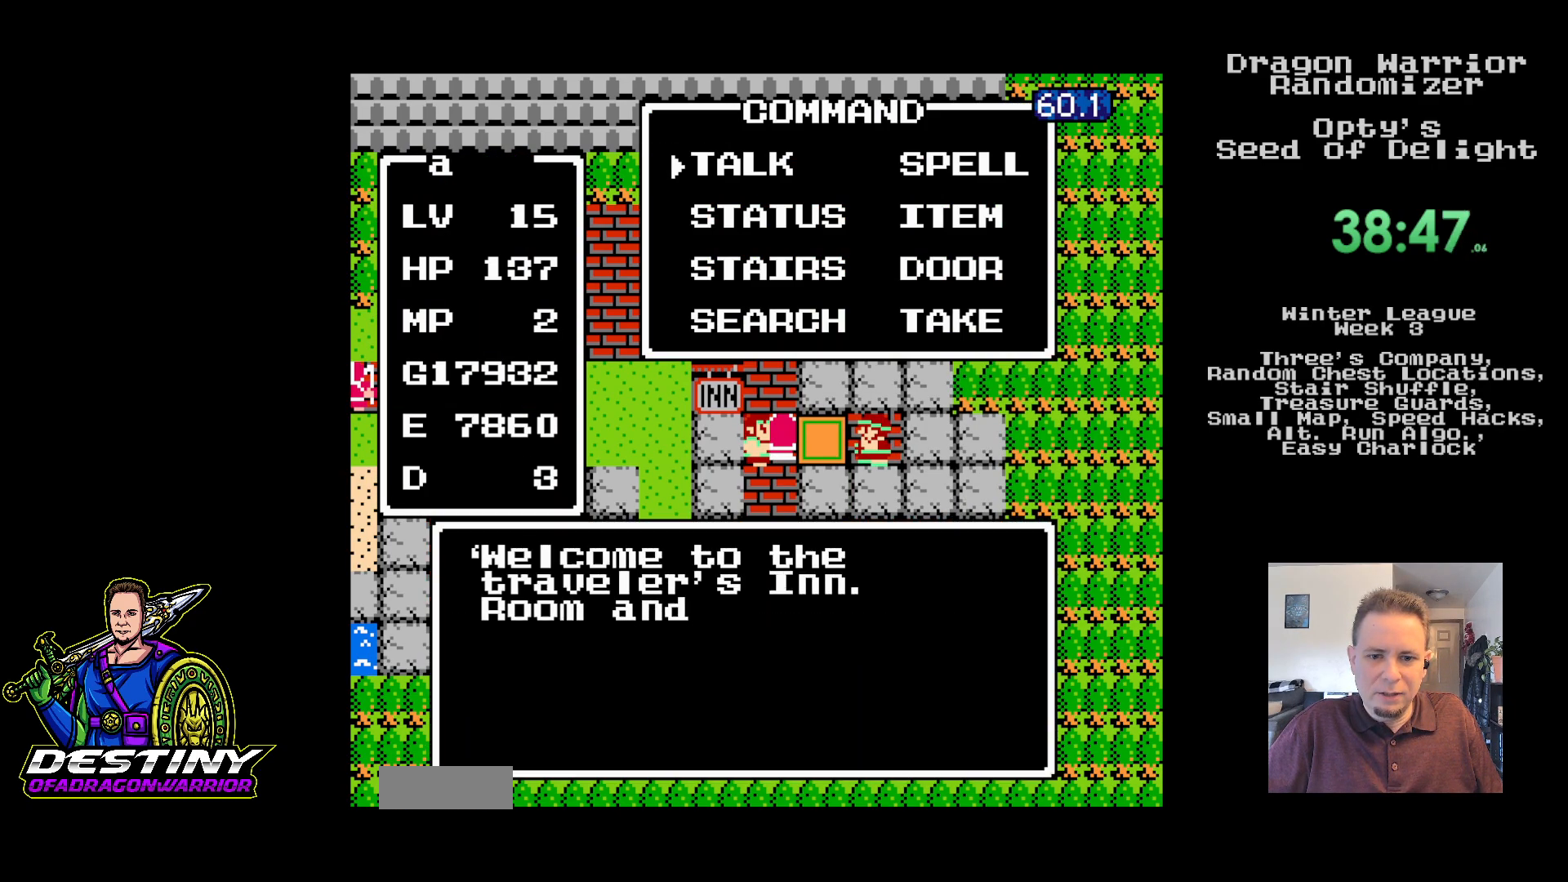
{"buttons": [], "events": [[17, "A", "up"], [100, "A", "down"], [183, "A", "up"], [267, "A", "down"], [317, "A", "up"], [400, "A", "down"], [500, "A", "up"]]}
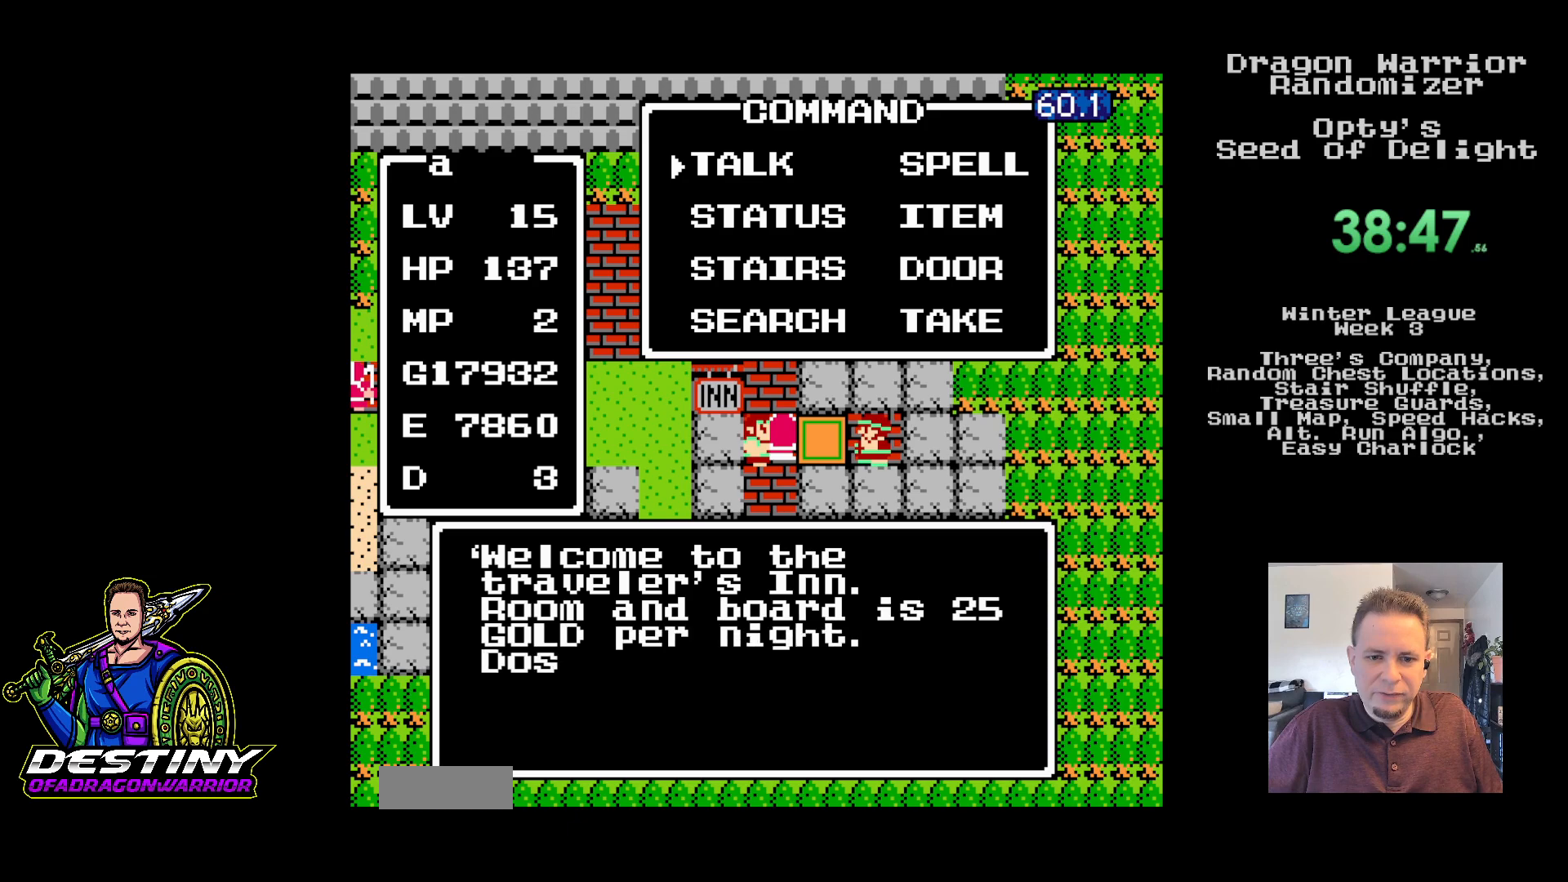
{"buttons": [], "events": [[67, "A", "down"], [167, "A", "up"], [250, "A", "down"], [333, "A", "up"], [433, "A", "down"], [500, "A", "up"]]}
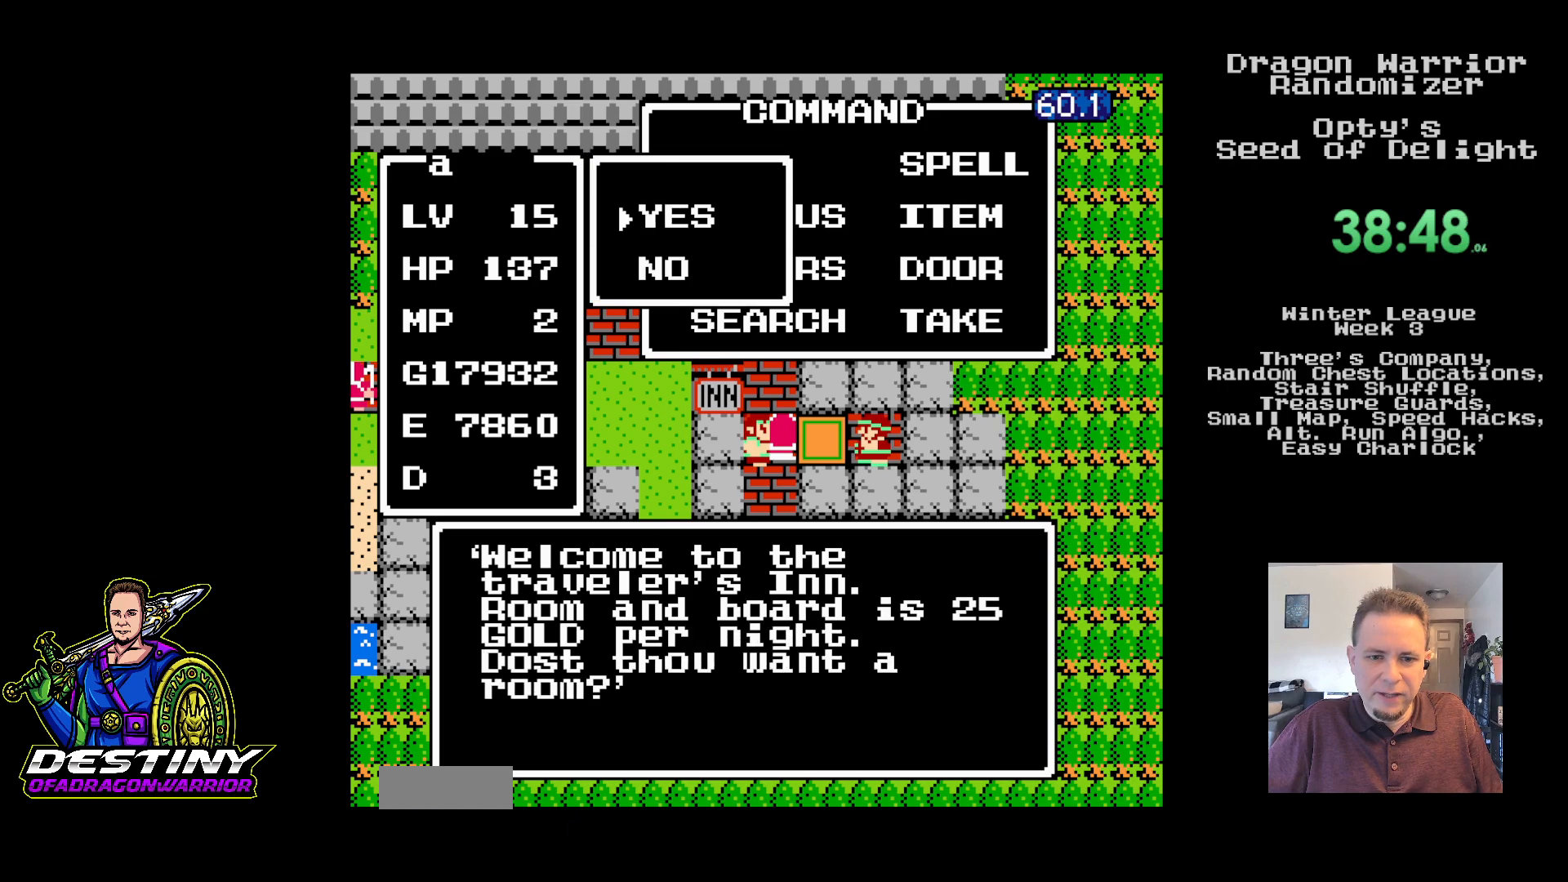
{"buttons": [], "events": [[83, "A", "down"], [167, "A", "up"], [250, "A", "down"], [333, "A", "up"], [400, "A", "down"], [500, "A", "up"]]}
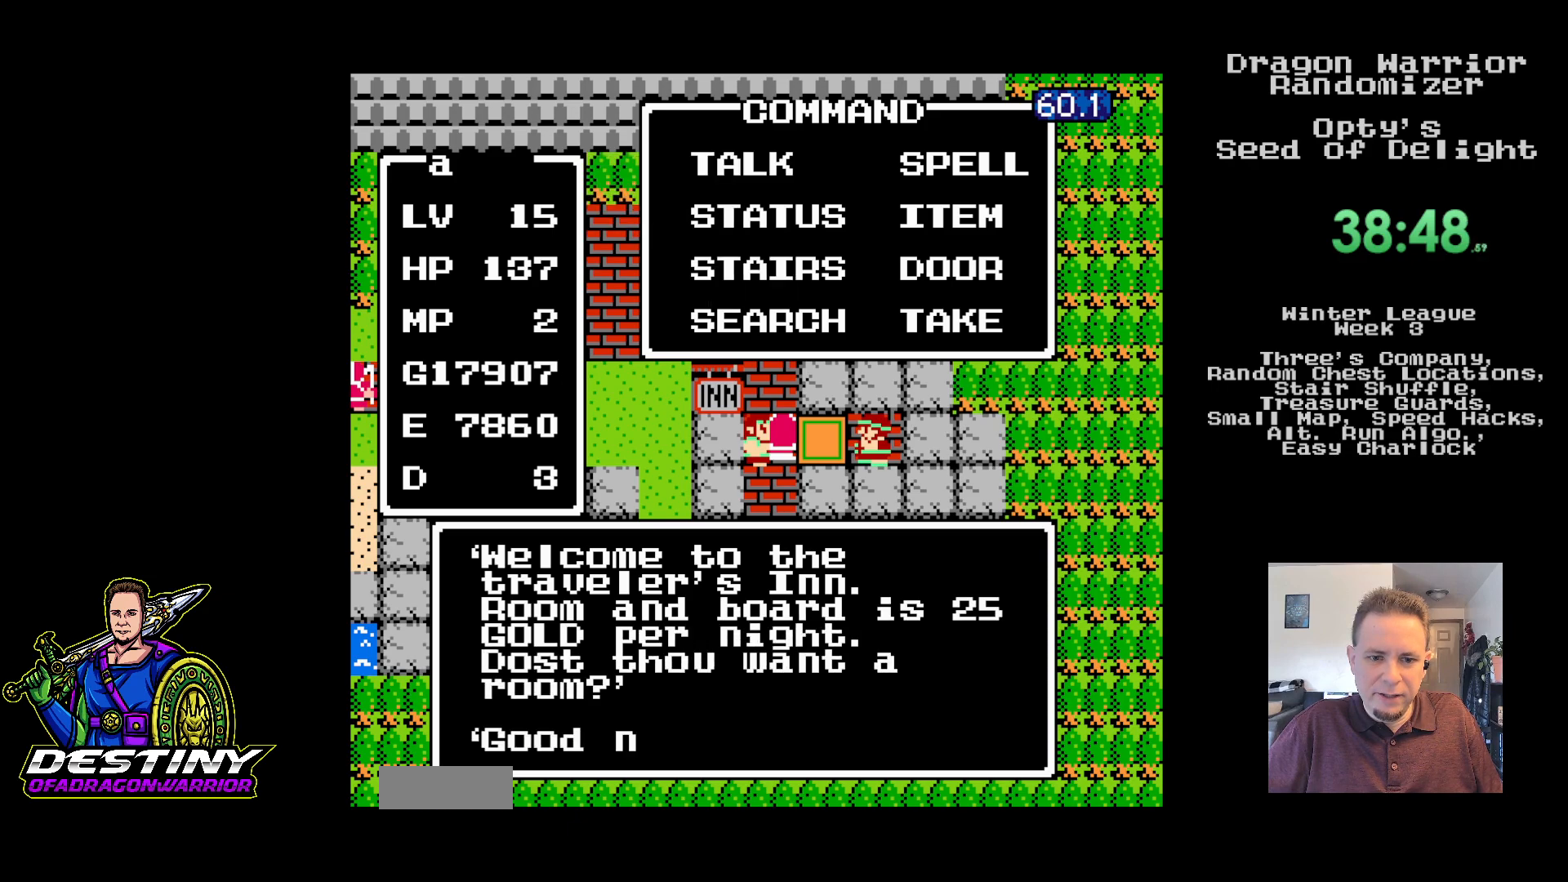
{"buttons": [], "events": [[67, "A", "down"], [167, "A", "up"]]}
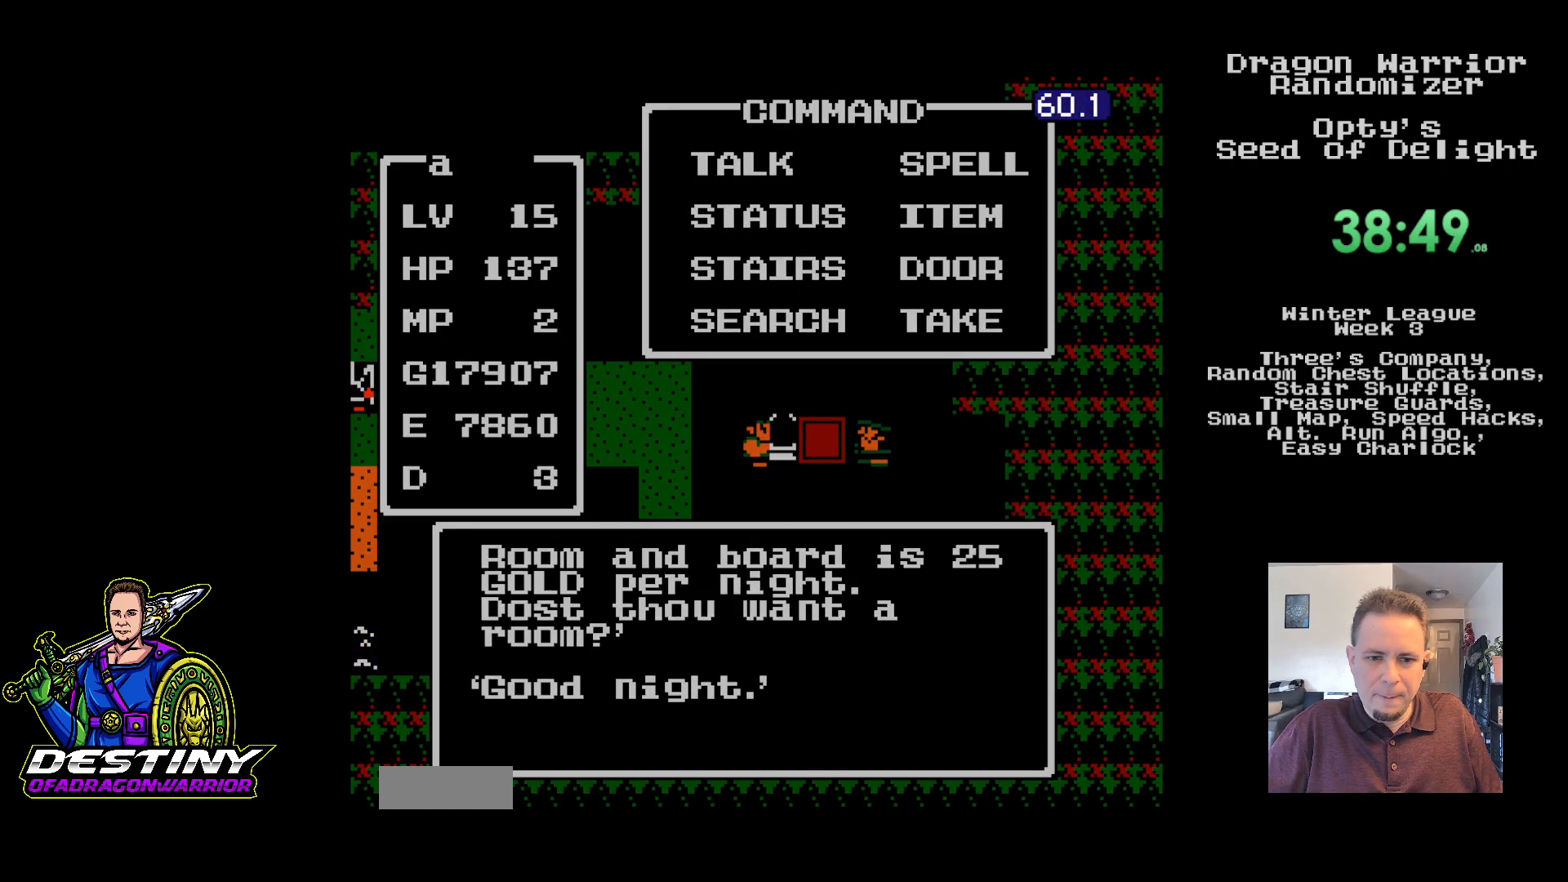
{"buttons": [], "events": []}
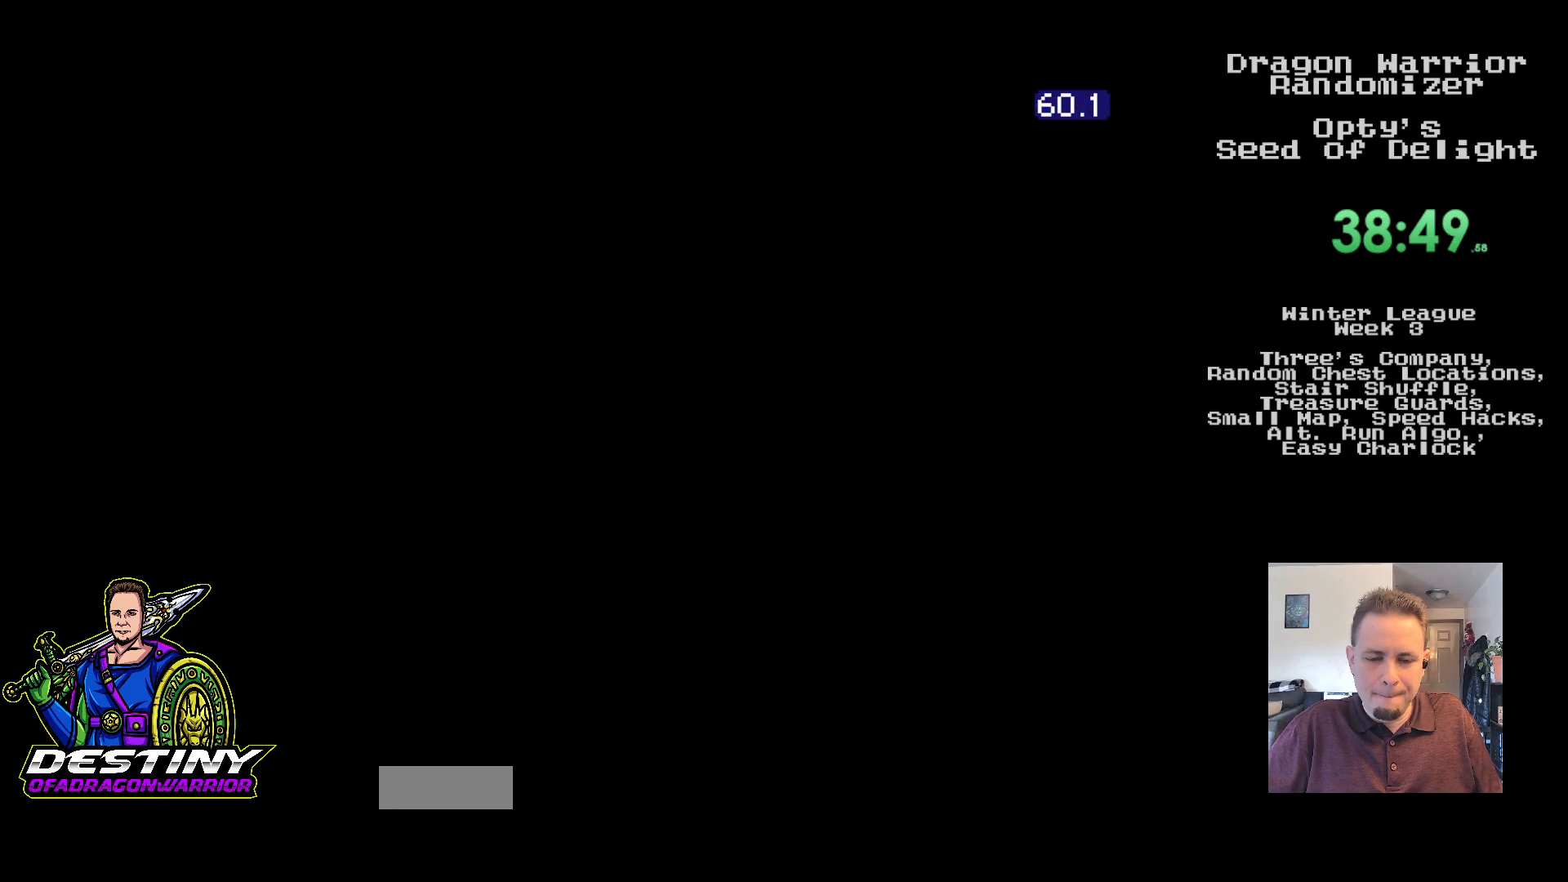
{"buttons": [], "events": []}
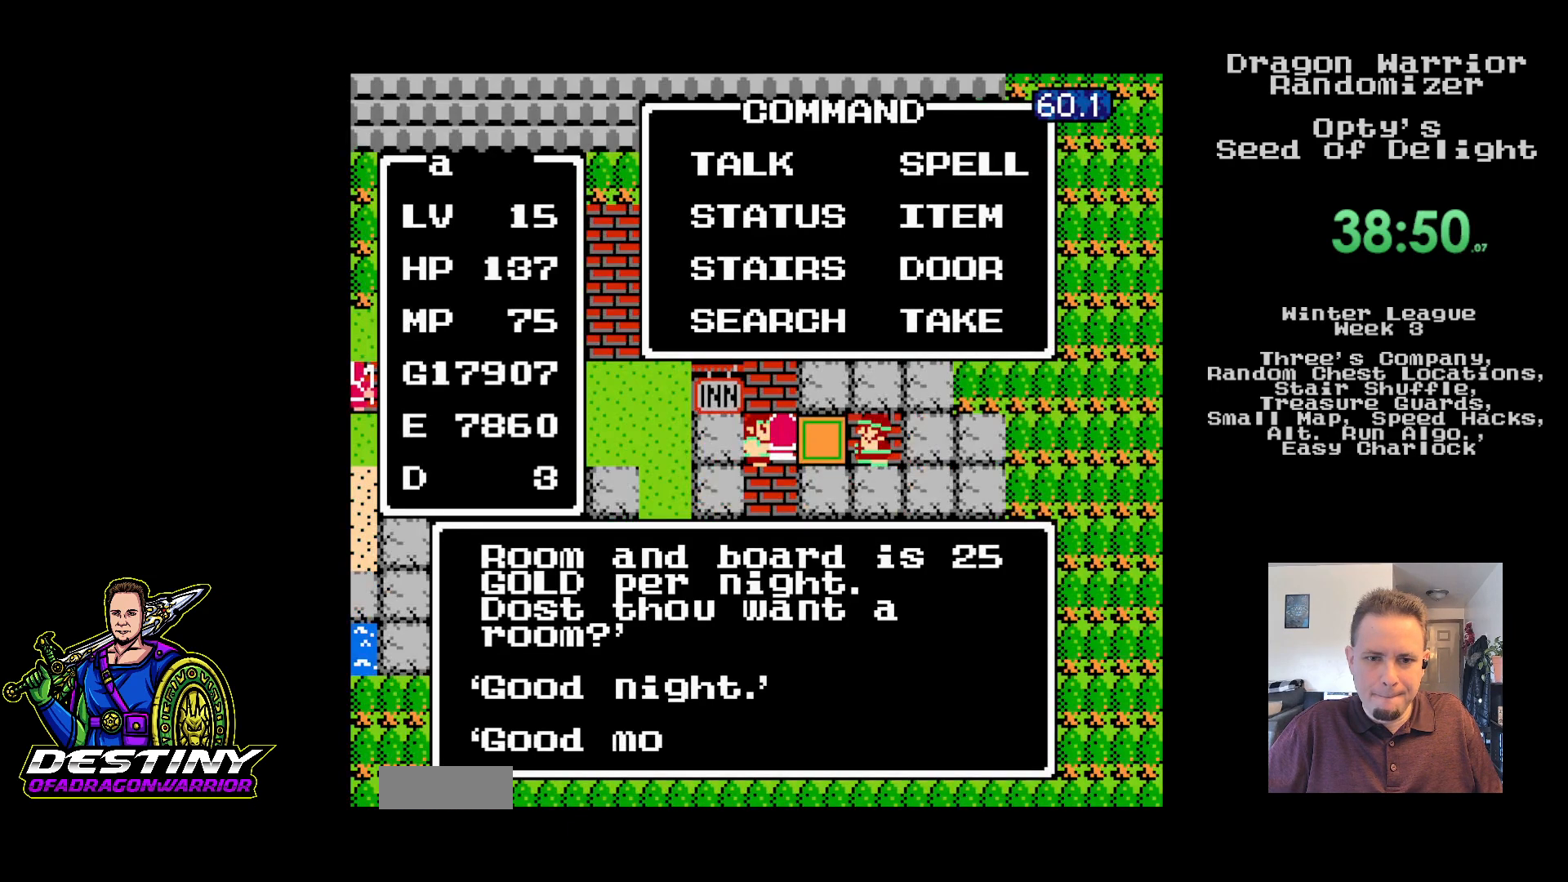
{"buttons": ["B"], "events": [[83, "B", "down"]]}
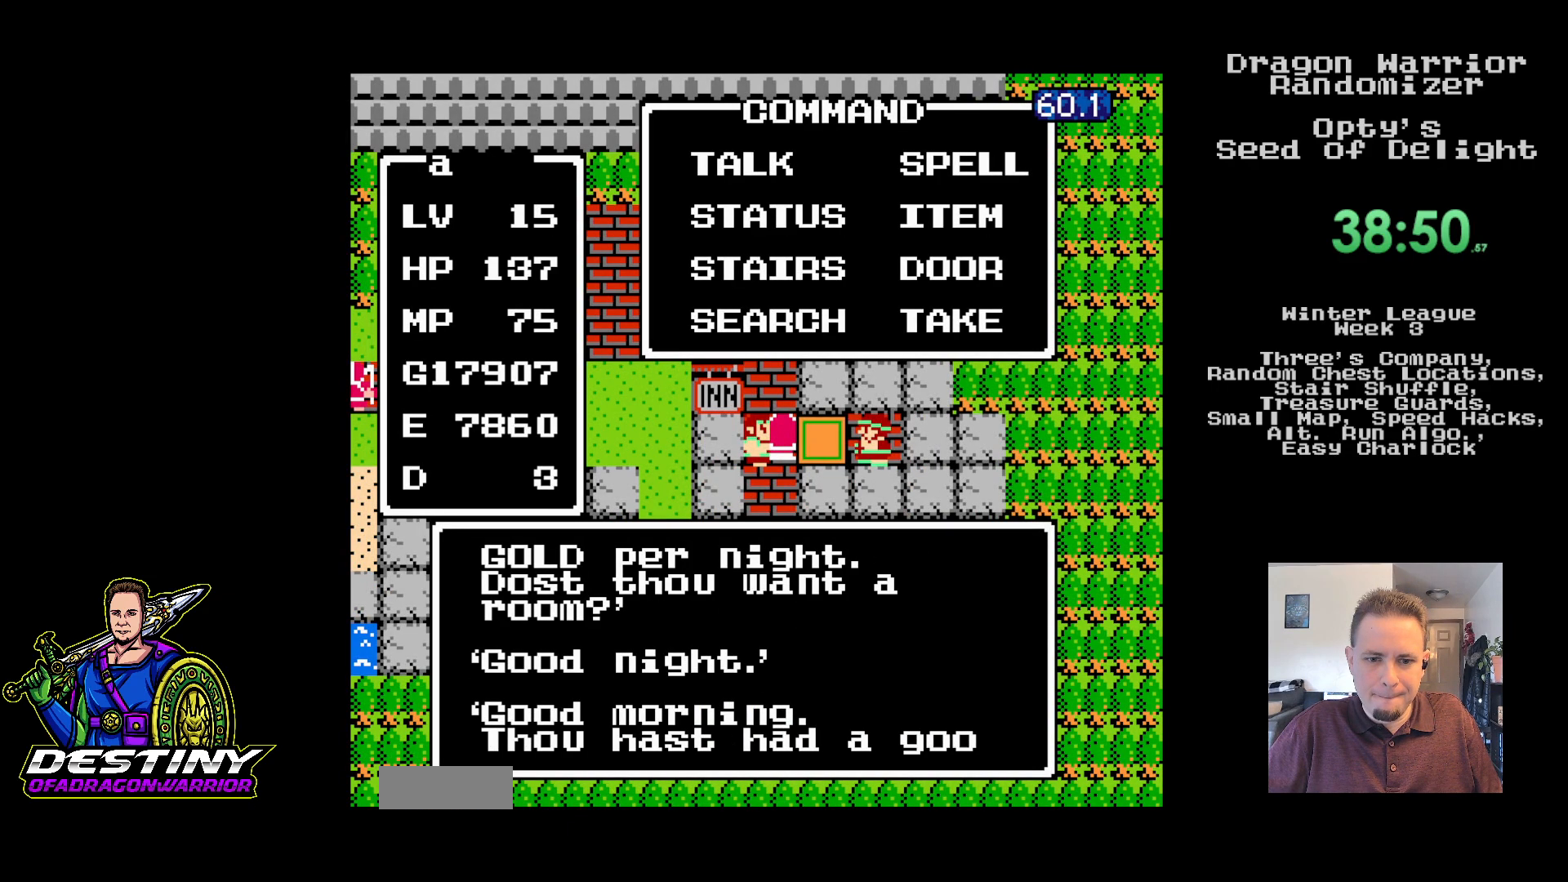
{"buttons": ["B"], "events": []}
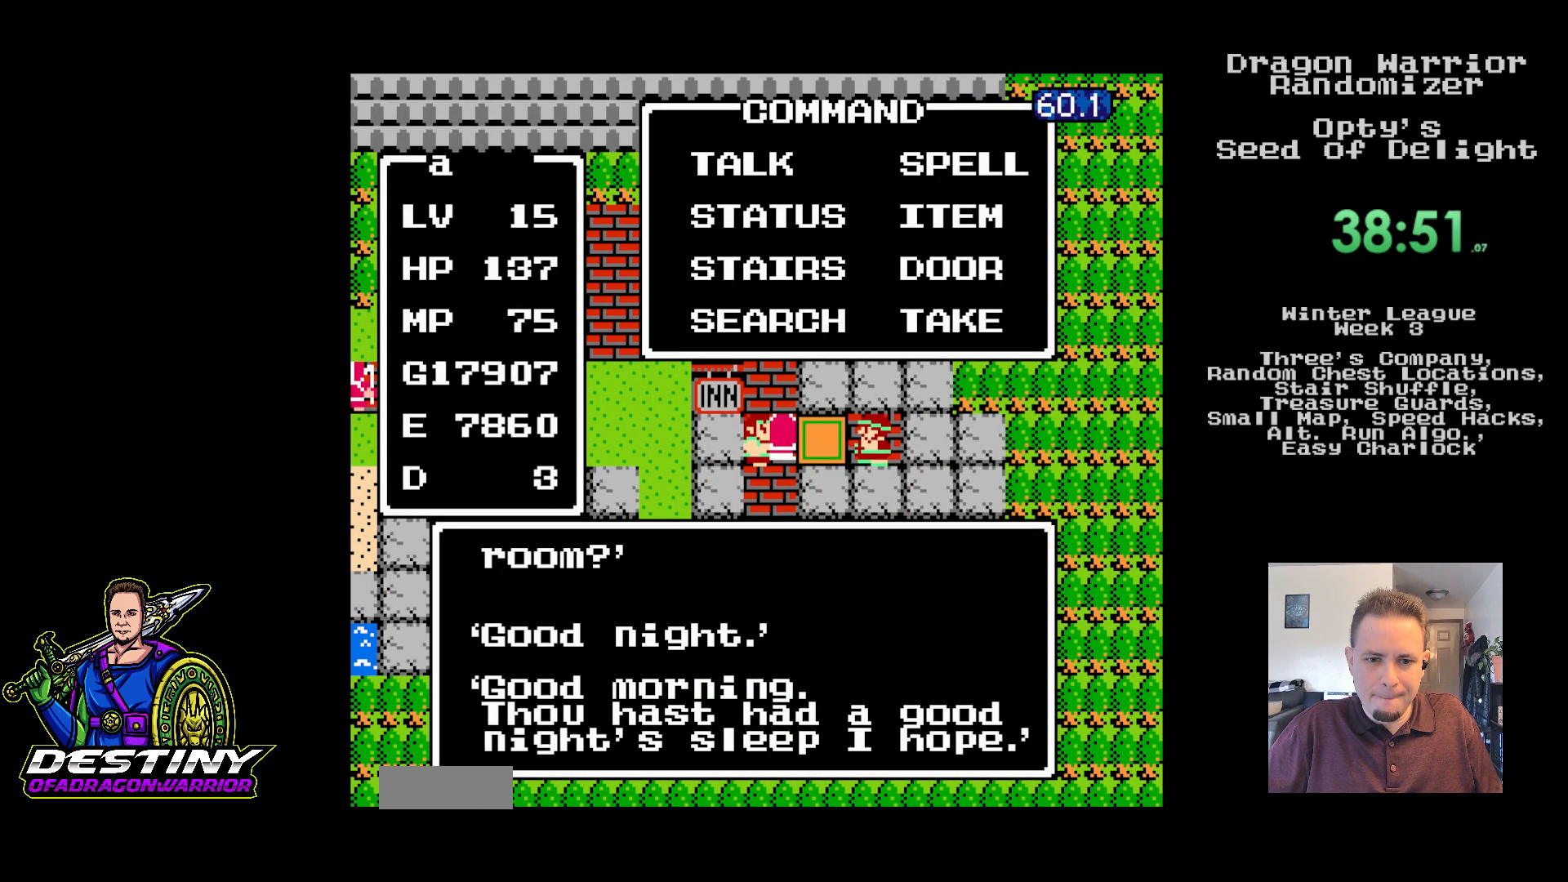
{"buttons": ["B"], "events": []}
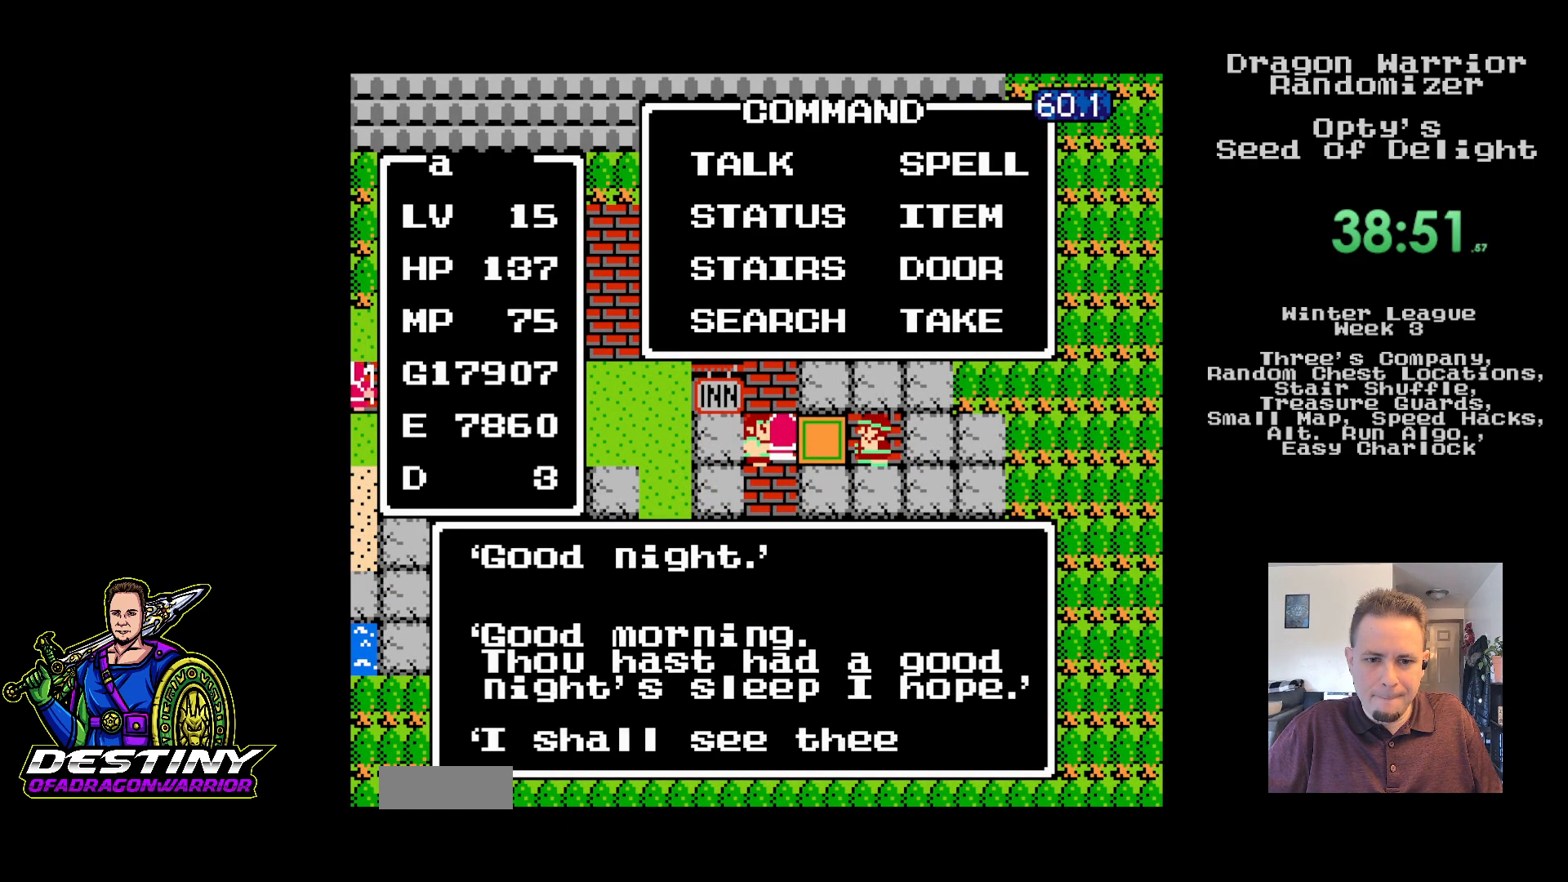
{"buttons": ["DPAD_UP"], "events": [[333, "B", "up"], [450, "DPAD_UP", "down"]]}